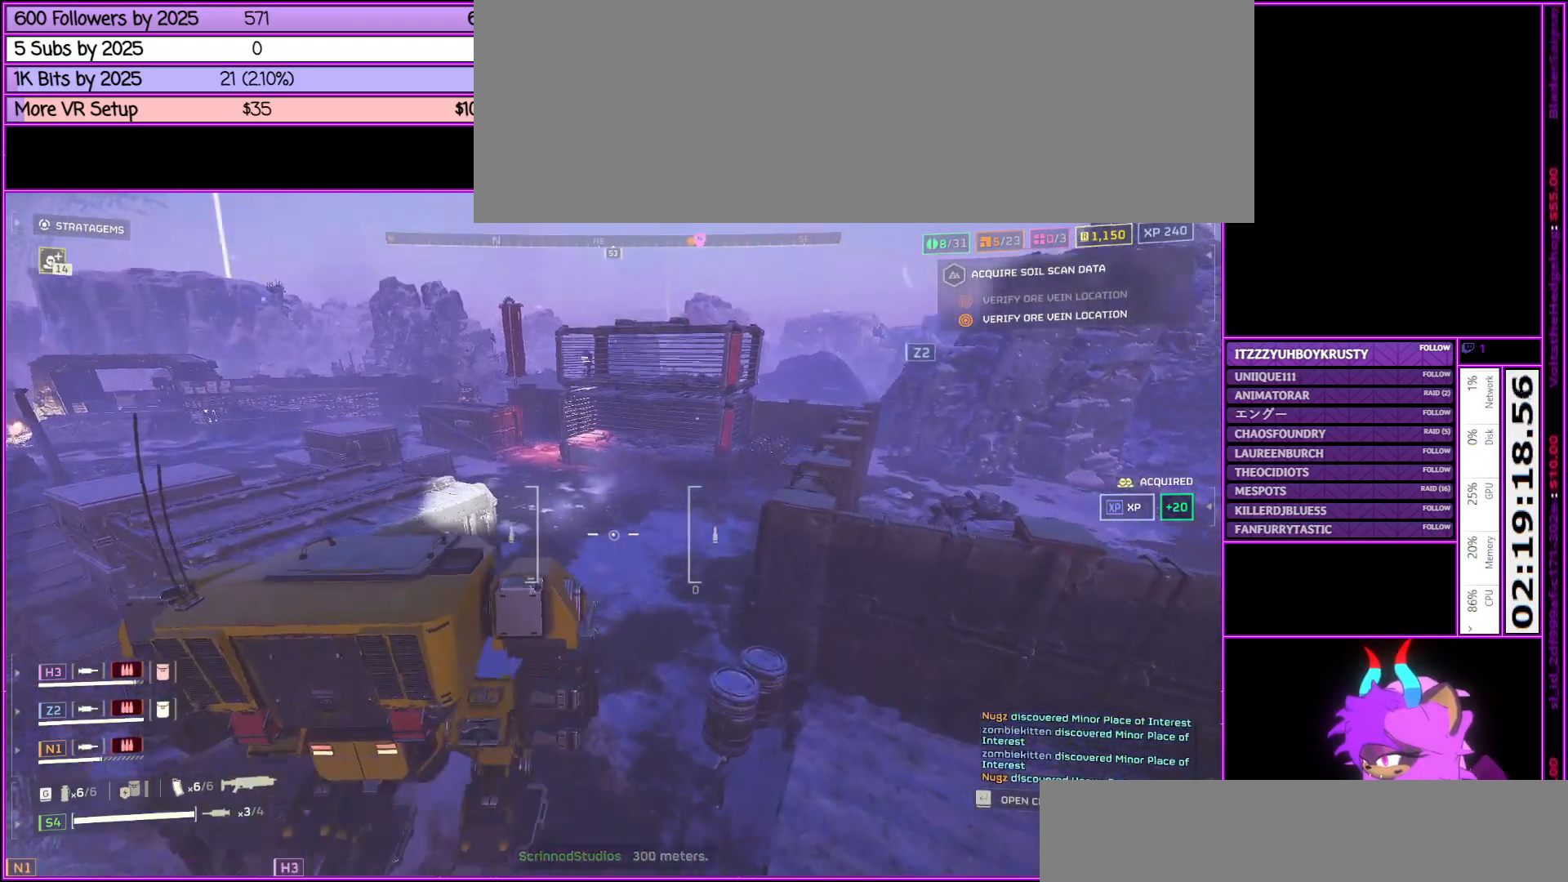
Gameplay with keyboard and mouse; each line is a JSON object with the keys and mouse buttons held at the frame after it. "events" lists presses ("down") and releases ("up") of ".", "/", "0", "1", "2", "3", "4", "5", "6", "7", "8", "9", "a", "alt_l", "alt_r", "b", "backslash", "backspace", "c", "caps_lock", "comma", "ctrl_l", "ctrl_r", "d", "down", "e", "equals", "escape", "f", "f1", "f10", "f11", "f12", "f2", "f3", "f4", "f5", "f6", "f7", "f8", "f9", "g", "h", "i", "j", "k", "l", "lbracket", "left", "m", "minus", "n", "o", "p", "q", "quote", "r", "rbracket", "return", "right", "s", "semicolon", "shift_l", "shift_r", "space", "super", "t", "tab", "tilde", "u", "up", "v", "w", "x", "y", "z", "mouse_left", "mouse_middle", "mouse_right", "mouse_wheel_up" and "mouse_wheel_down" between this image and that frame as [ms after this image, input, new state], when the widget could be followed in between. "mouse_left", "mouse_middle", "mouse_right", "mouse_wheel_up", "mouse_wheel_down" = the "left", "middle", "right", "wheel_up", "wheel_down" buttons of the "mouse" list. No other keys are recorded. Not read: mouse_move.
{"keys": ["w"], "mouse": [], "events": [[100, "d", "up"]]}
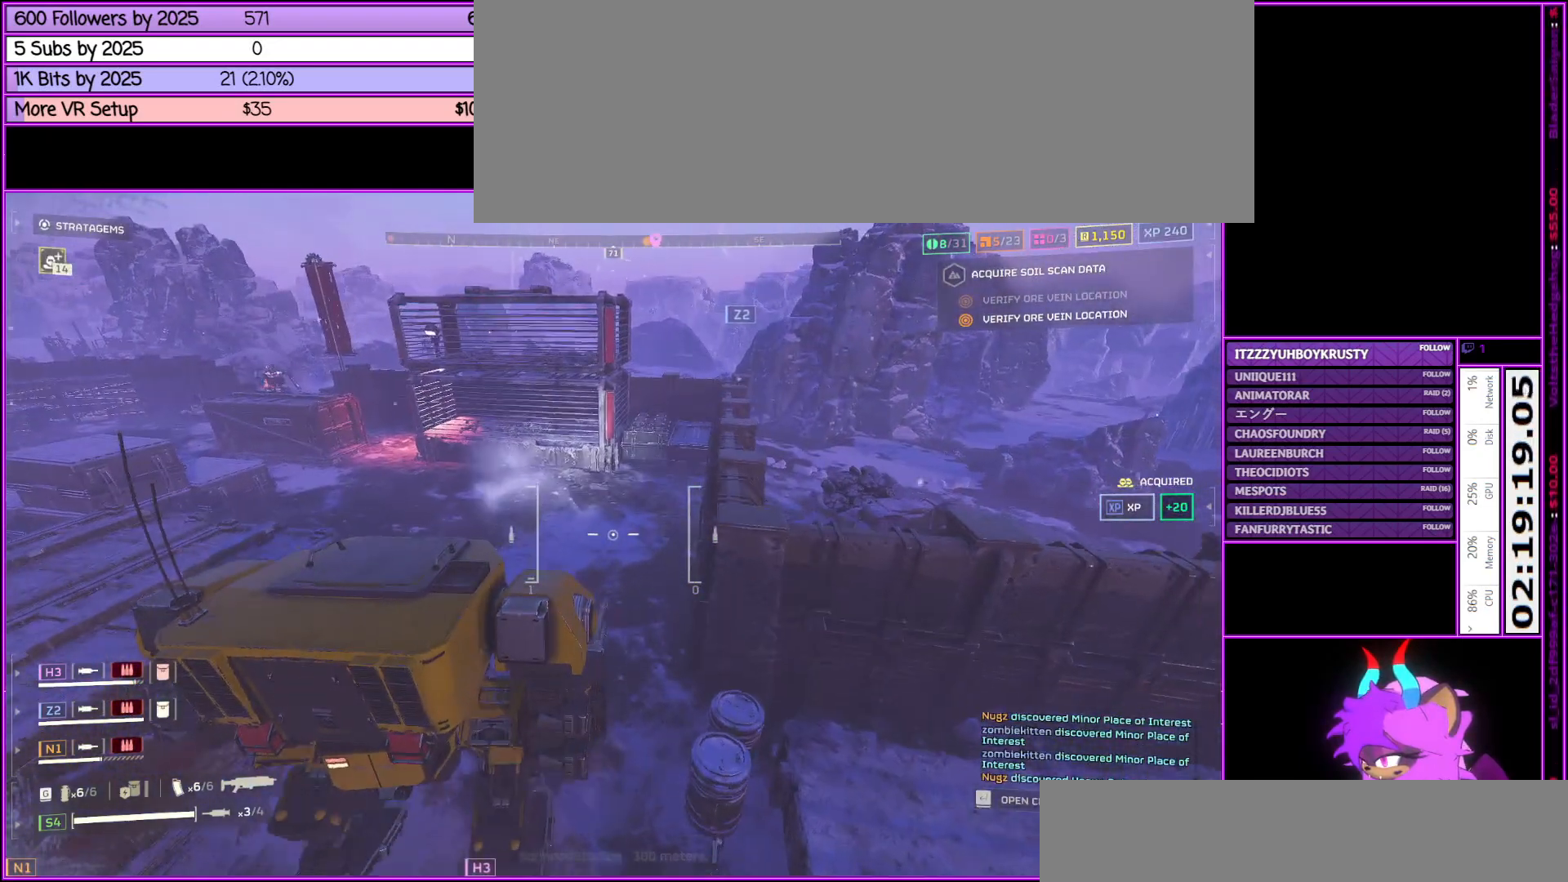
{"keys": ["w"], "mouse": [], "events": []}
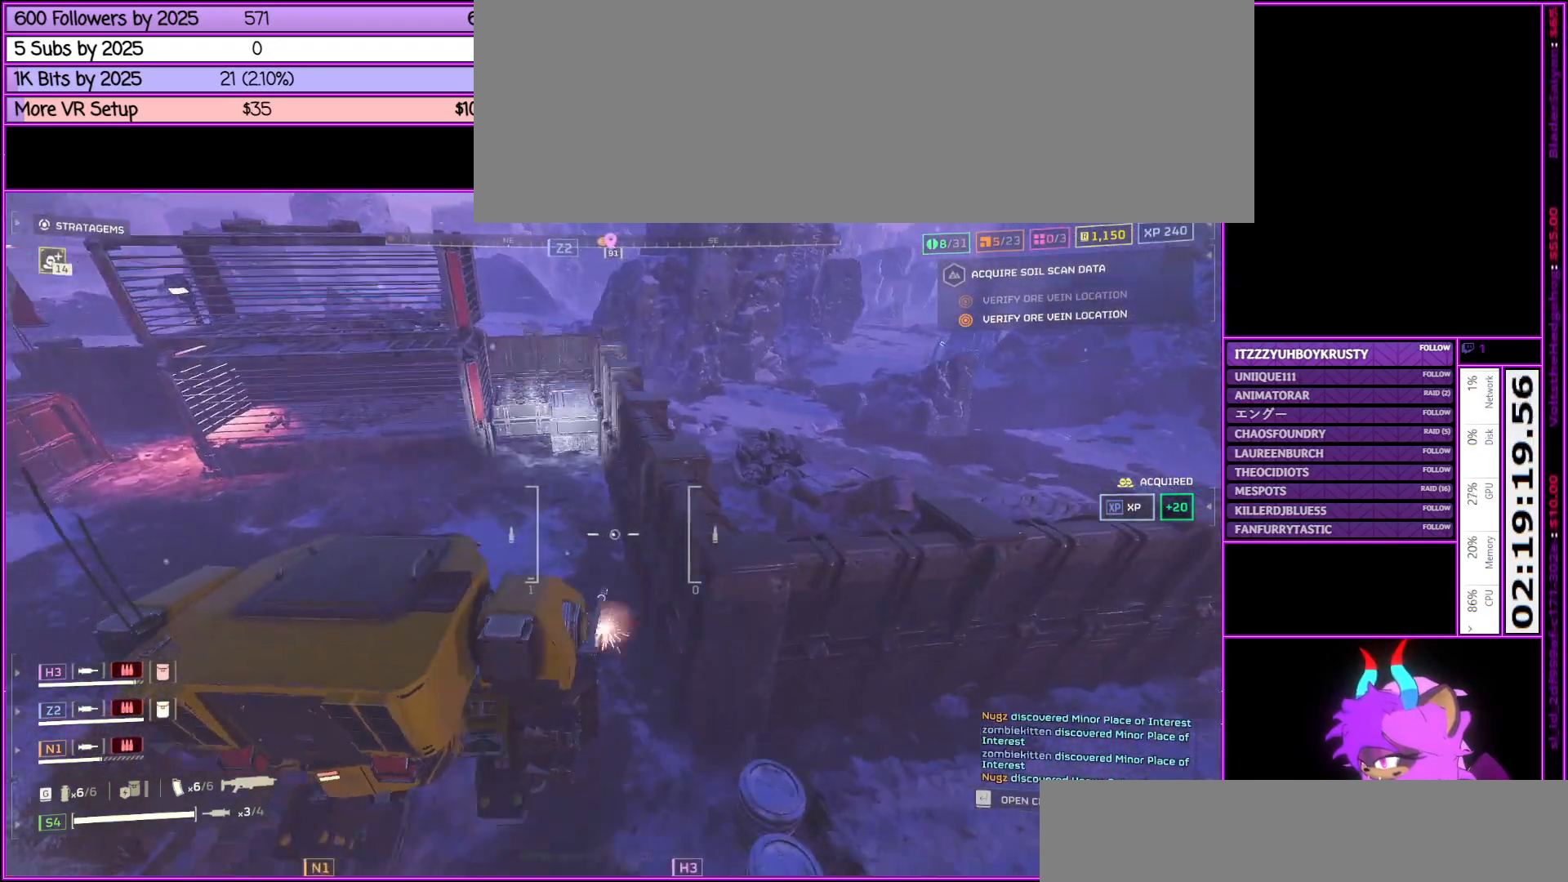
{"keys": ["w"], "mouse": [], "events": [[83, "a", "down"], [417, "a", "up"]]}
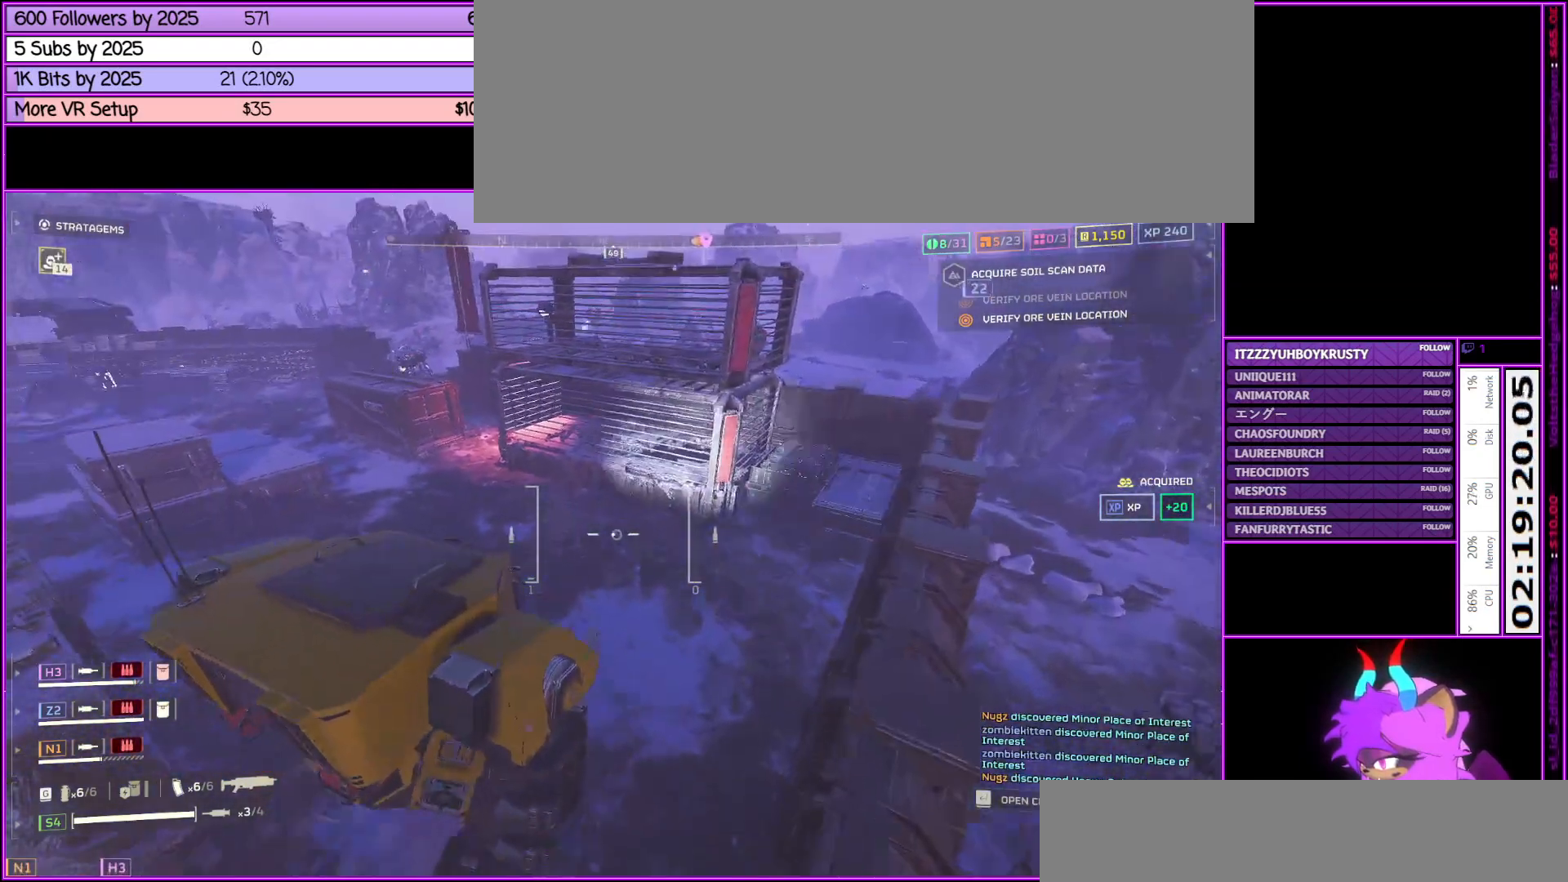
{"keys": ["w"], "mouse": [], "events": []}
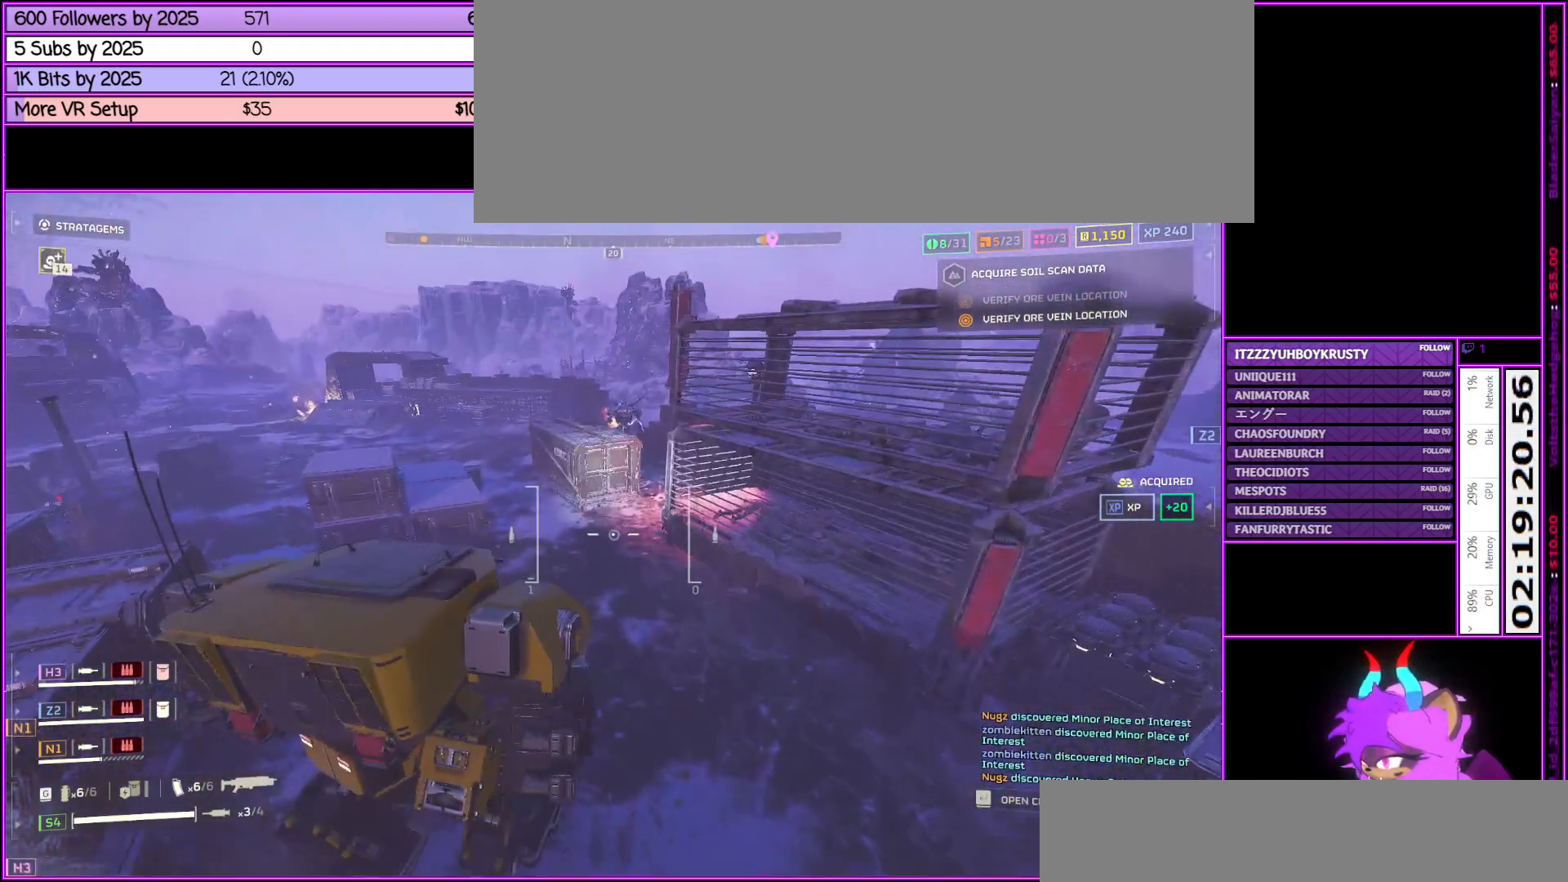
{"keys": ["w"], "mouse": [], "events": []}
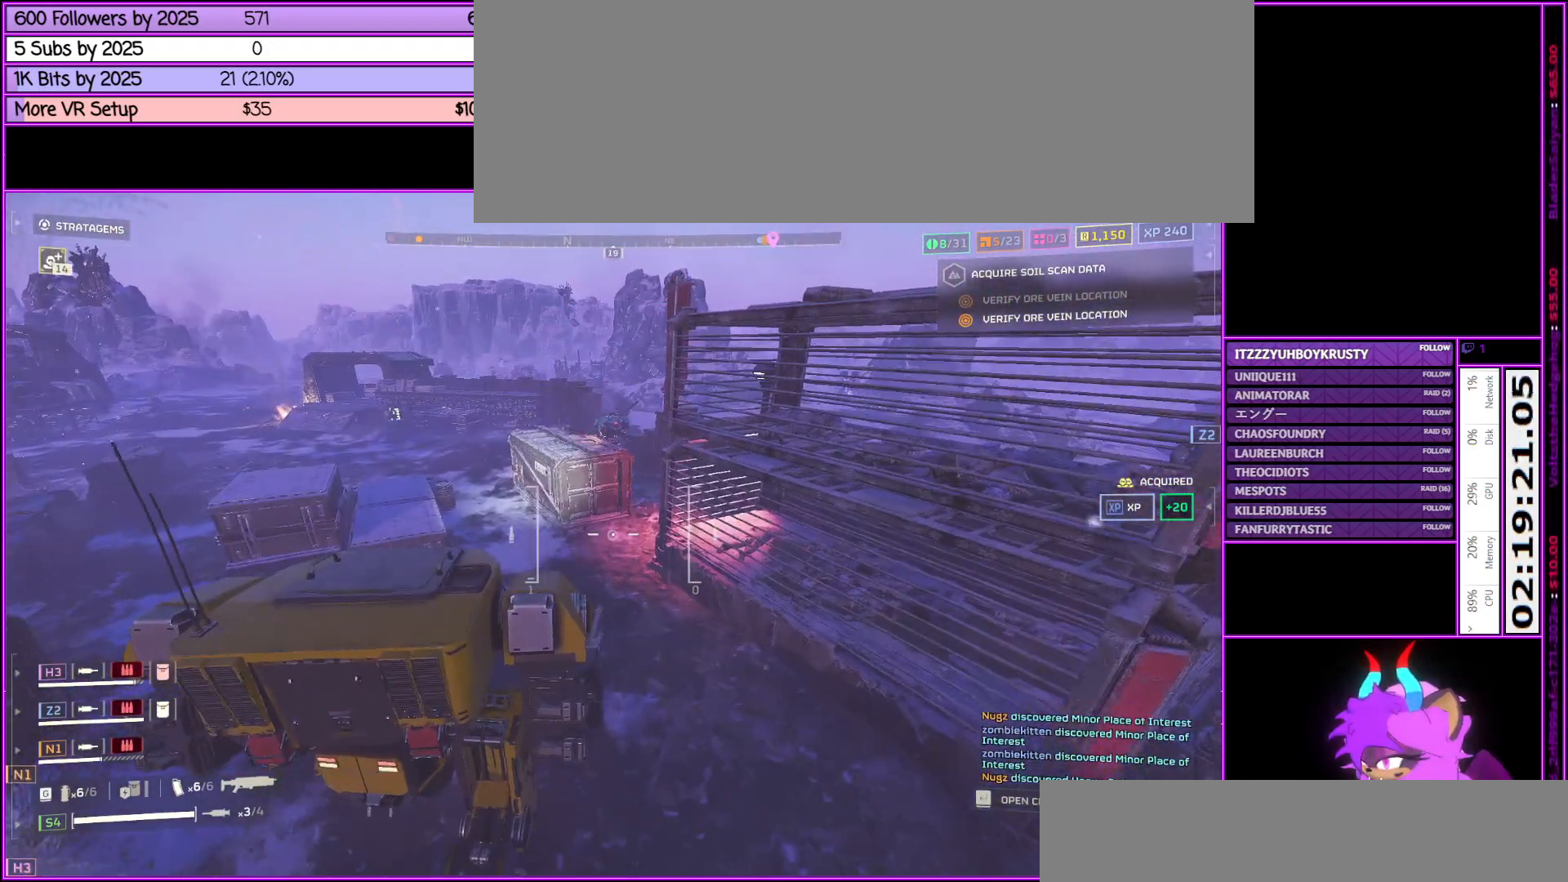
{"keys": ["d", "w"], "mouse": [], "events": [[150, "d", "down"]]}
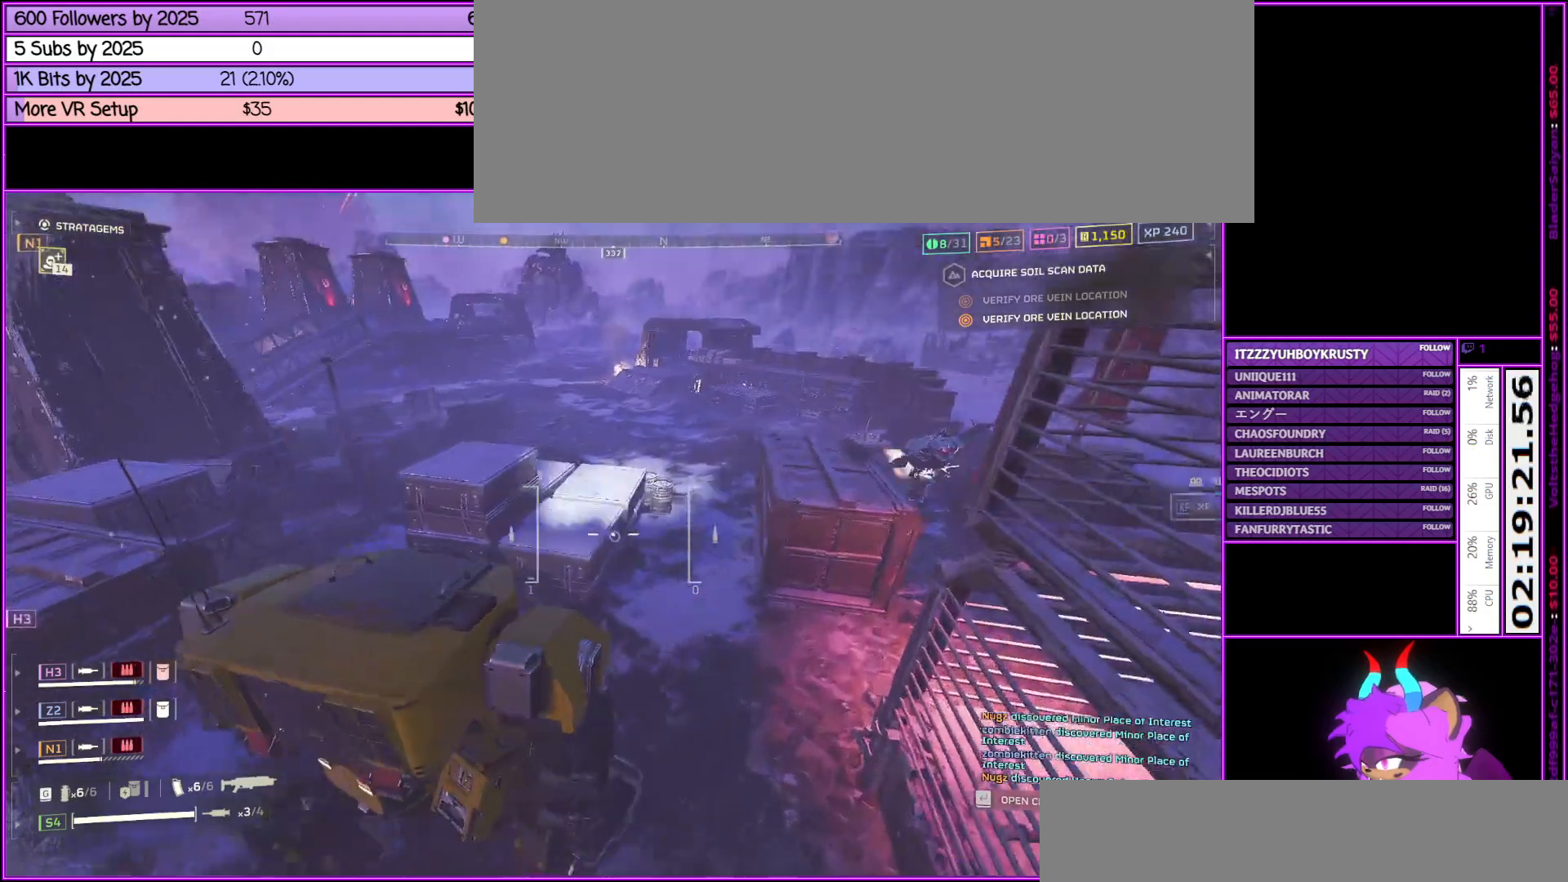
{"keys": ["w"], "mouse": [], "events": [[333, "d", "up"]]}
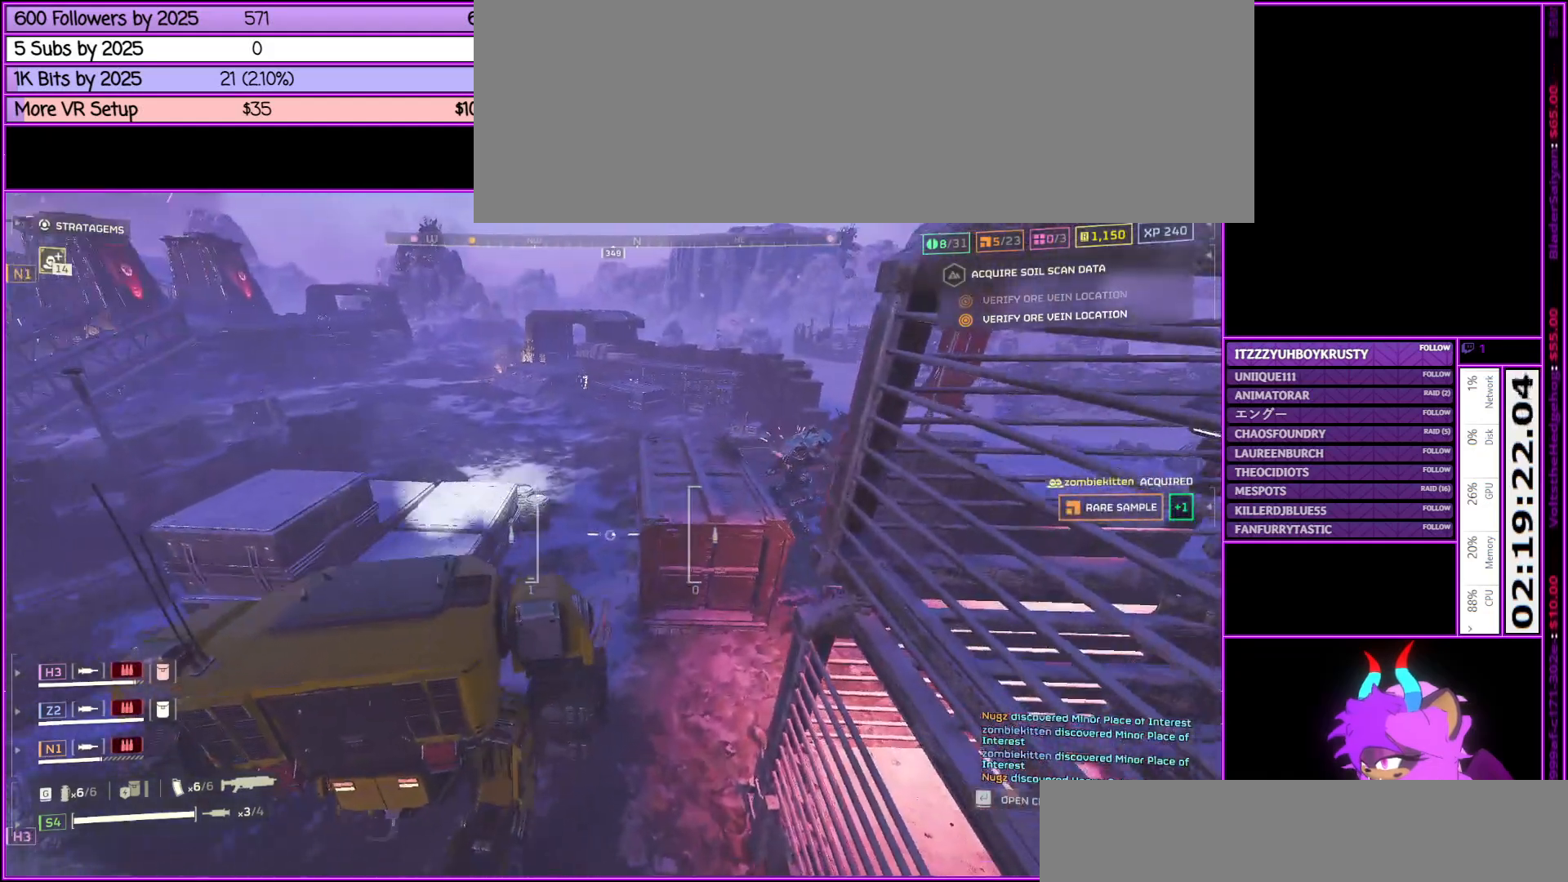
{"keys": ["d", "w"], "mouse": [], "events": [[317, "d", "down"]]}
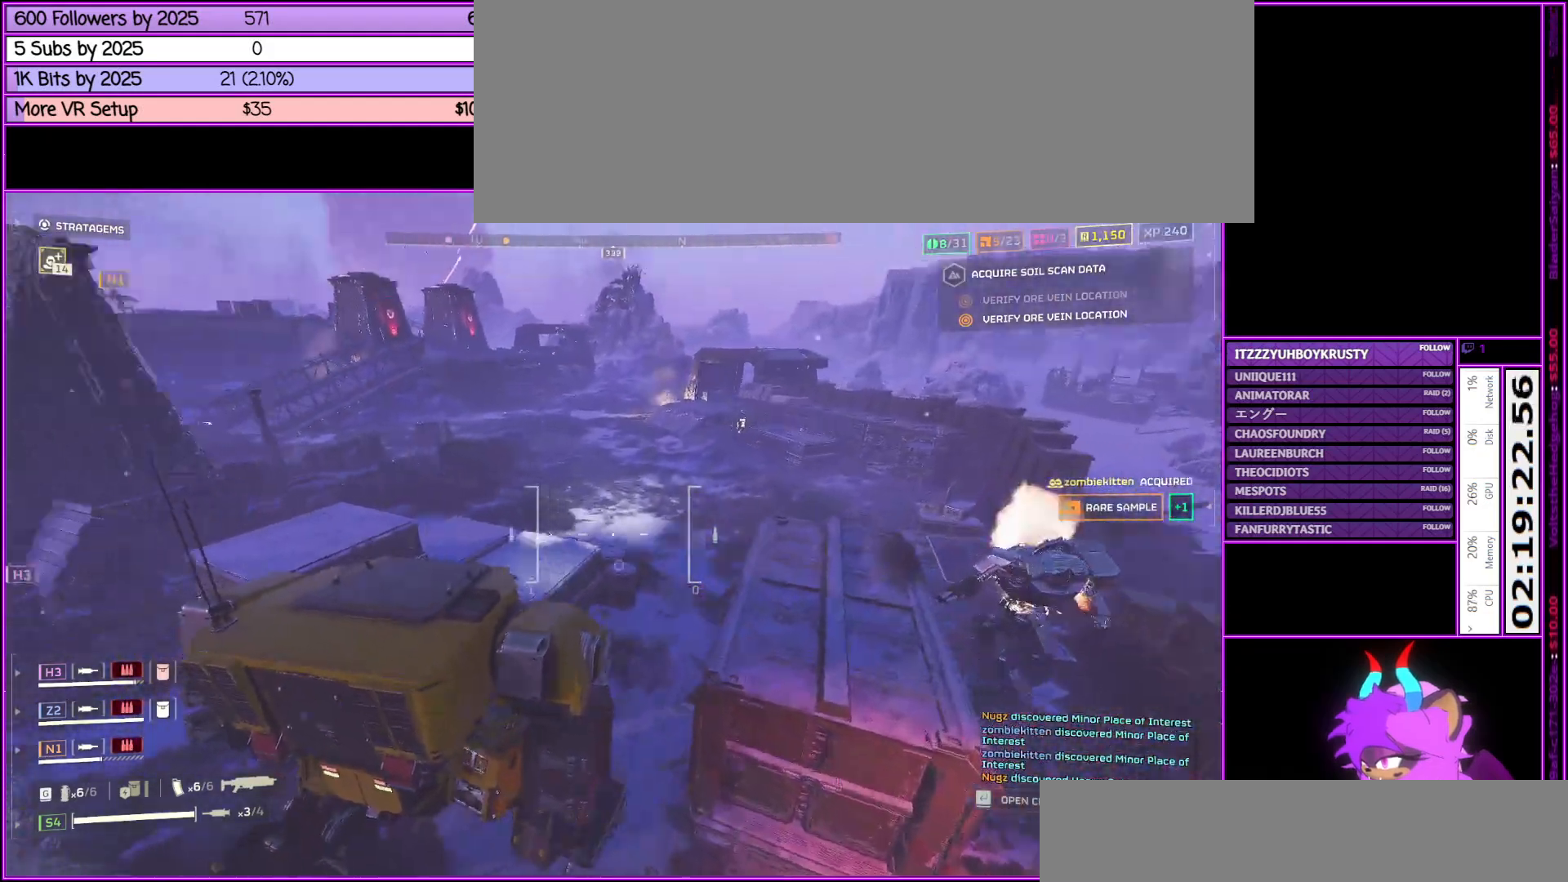
{"keys": ["d", "w"], "mouse": [], "events": [[83, "tab", "down"], [267, "tab", "up"]]}
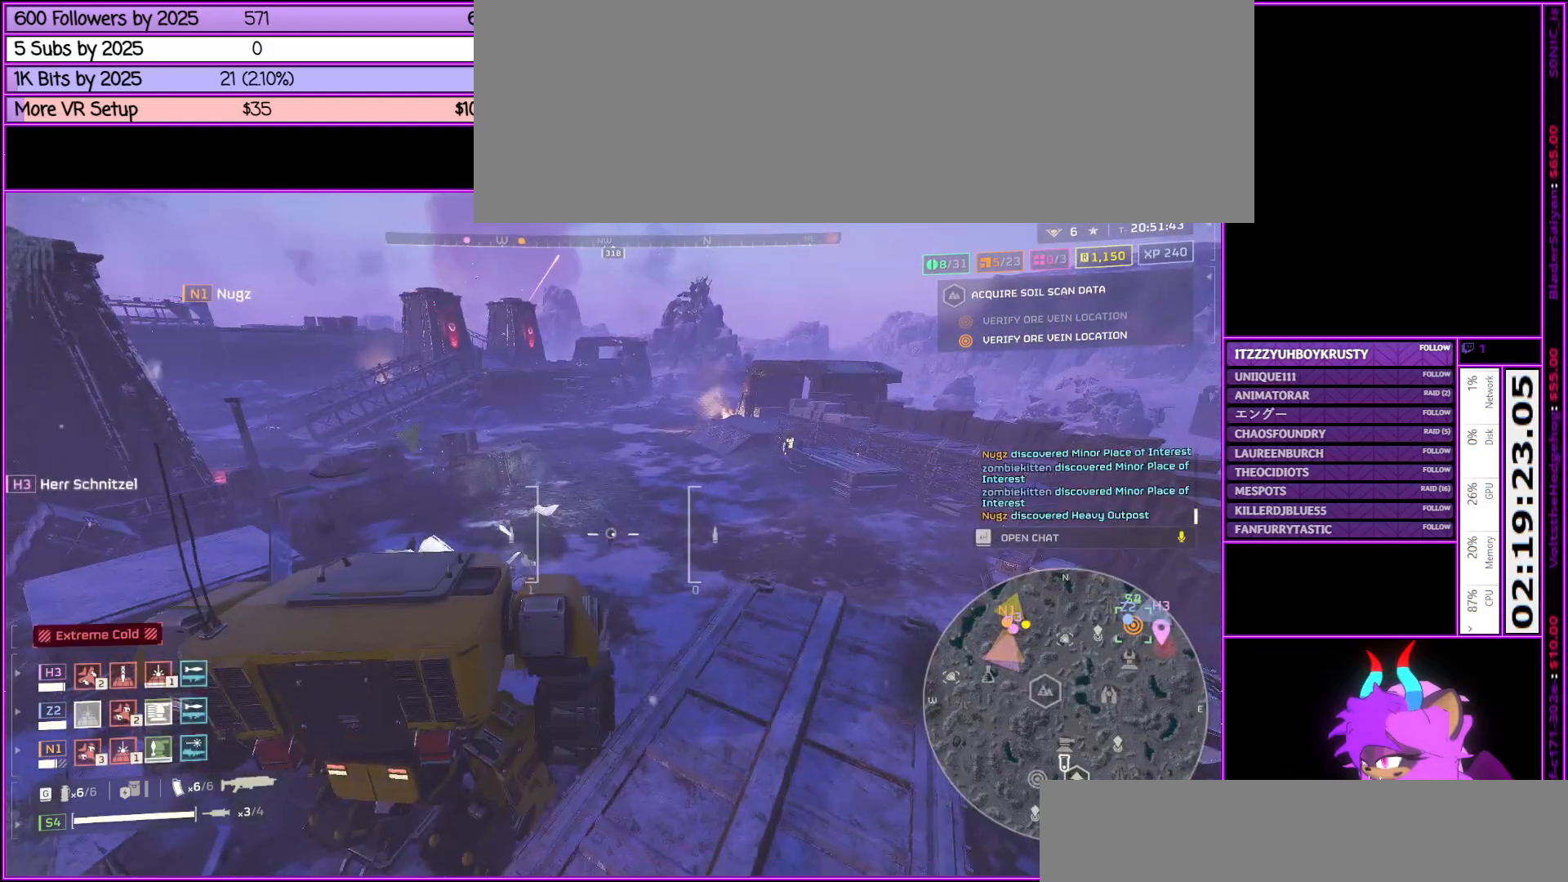
{"keys": ["d", "tab", "w"], "mouse": [], "events": [[117, "d", "up"], [350, "d", "down"], [450, "tab", "down"]]}
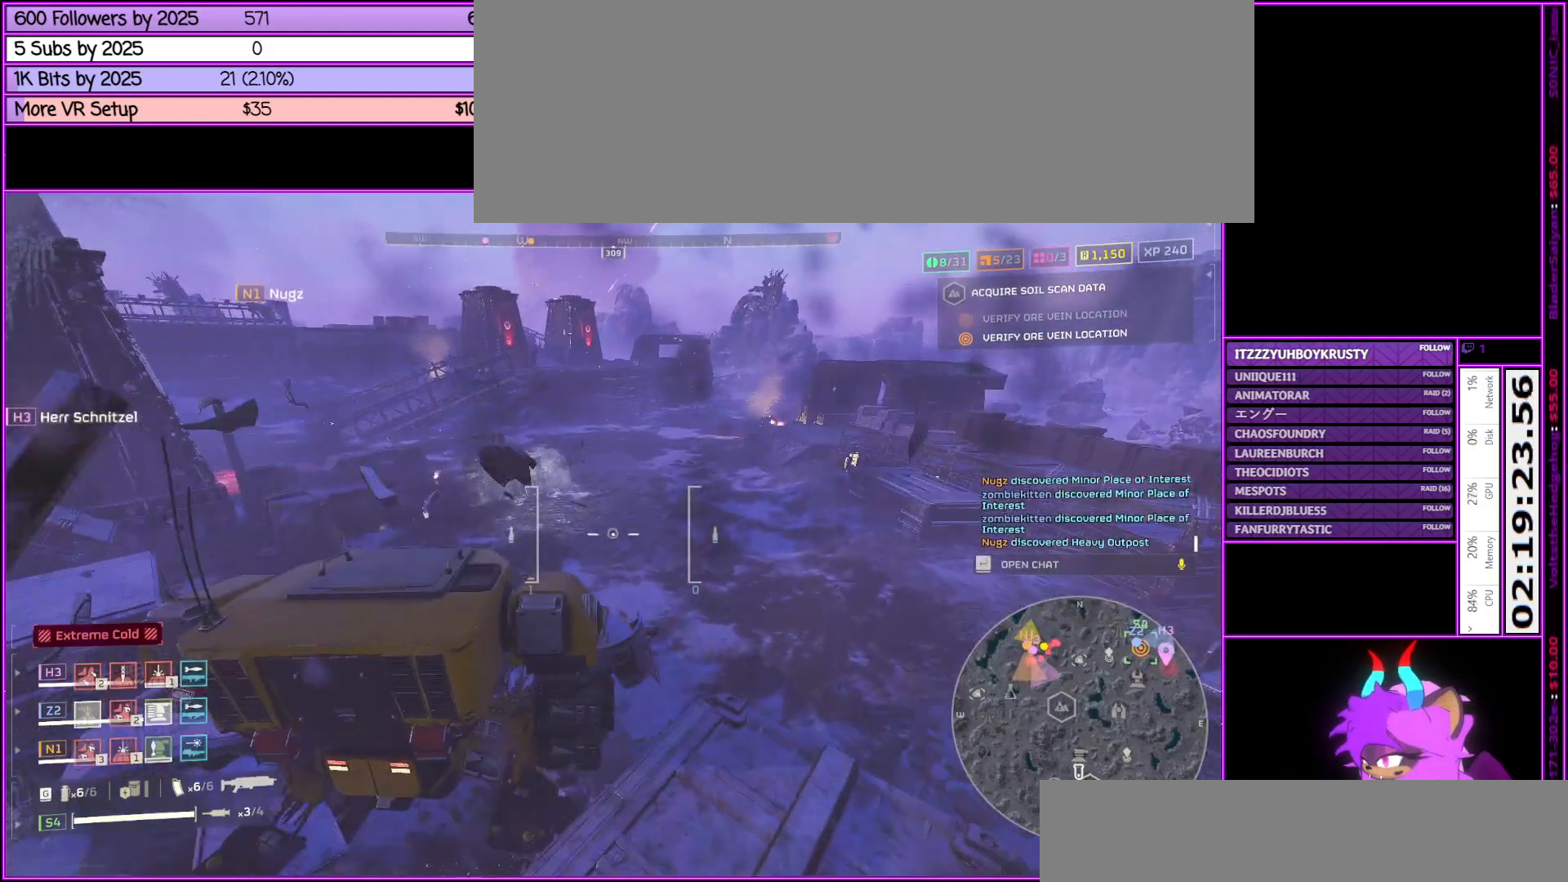
{"keys": ["a", "w"], "mouse": [], "events": [[167, "d", "up"], [167, "tab", "up"], [400, "a", "down"]]}
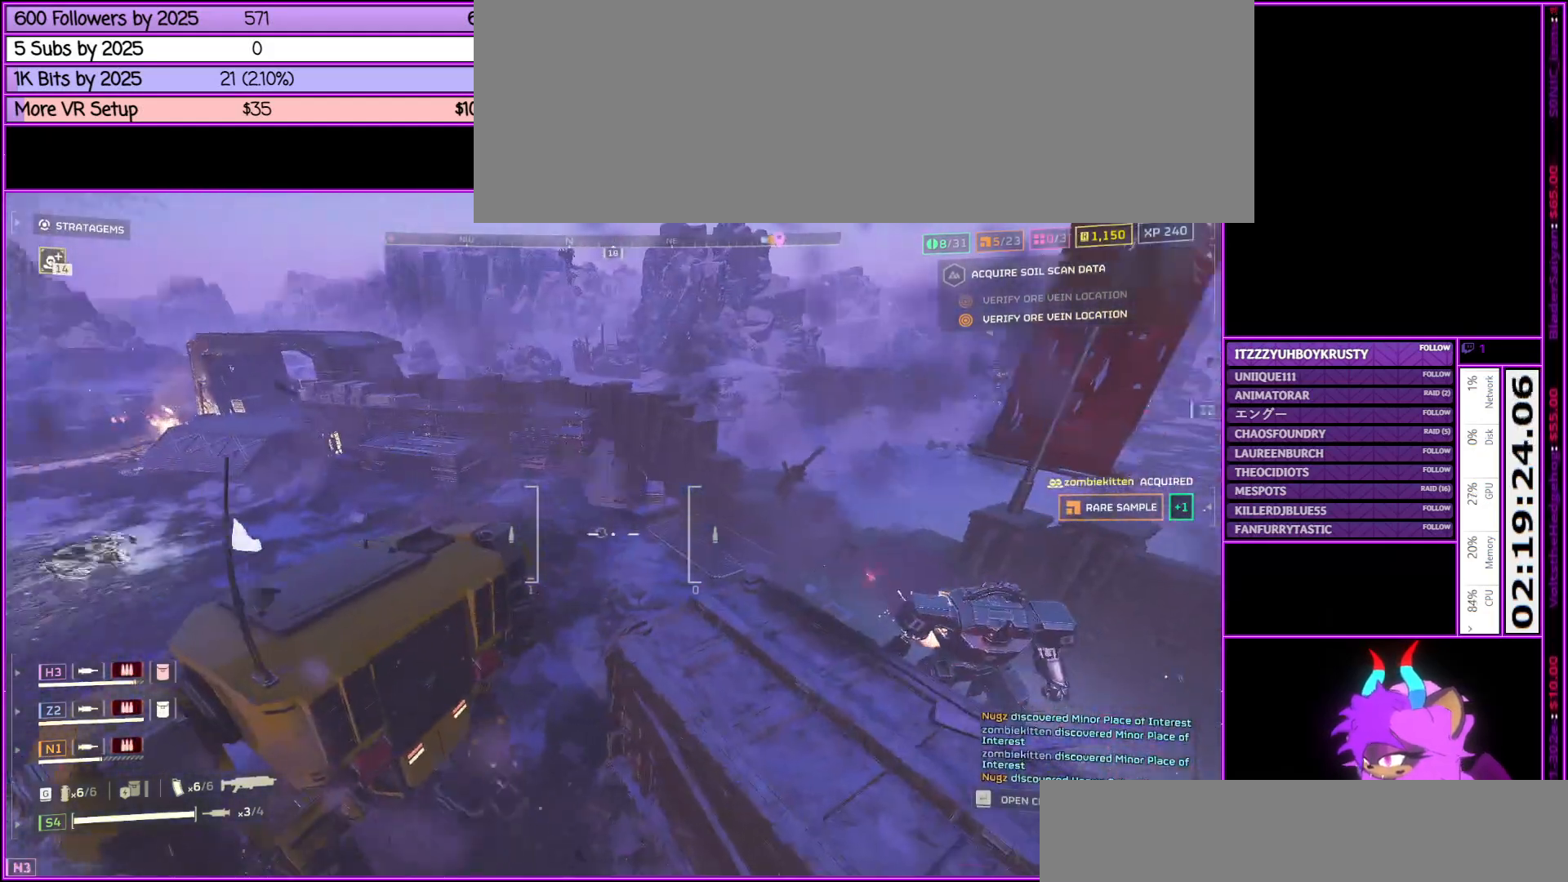
{"keys": ["a", "w"], "mouse": [], "events": []}
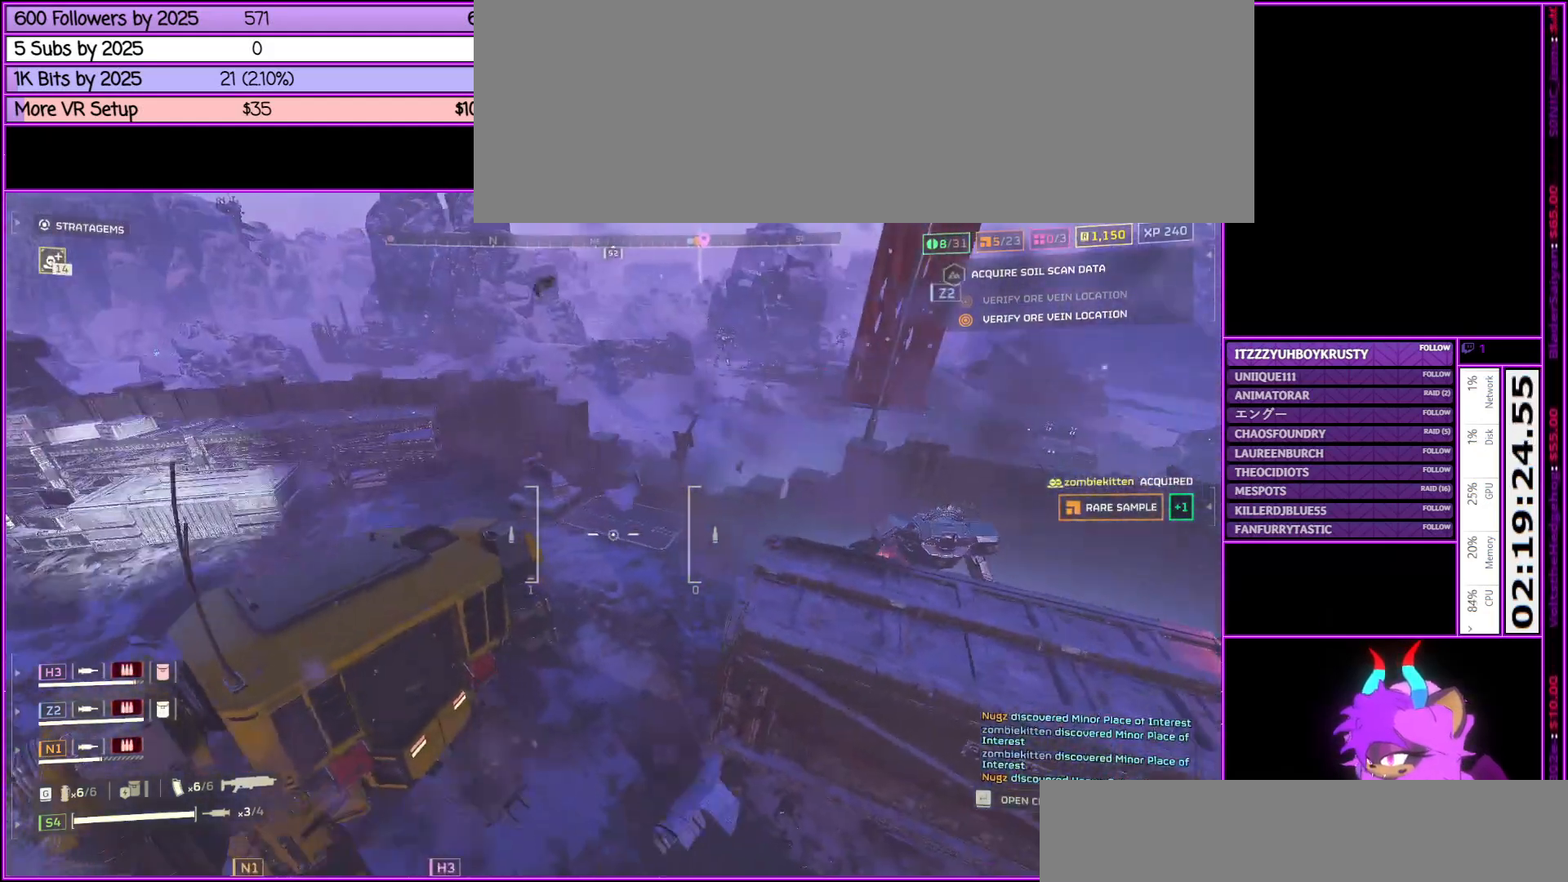
{"keys": ["a", "w"], "mouse": [], "events": [[100, "a", "up"], [483, "a", "down"]]}
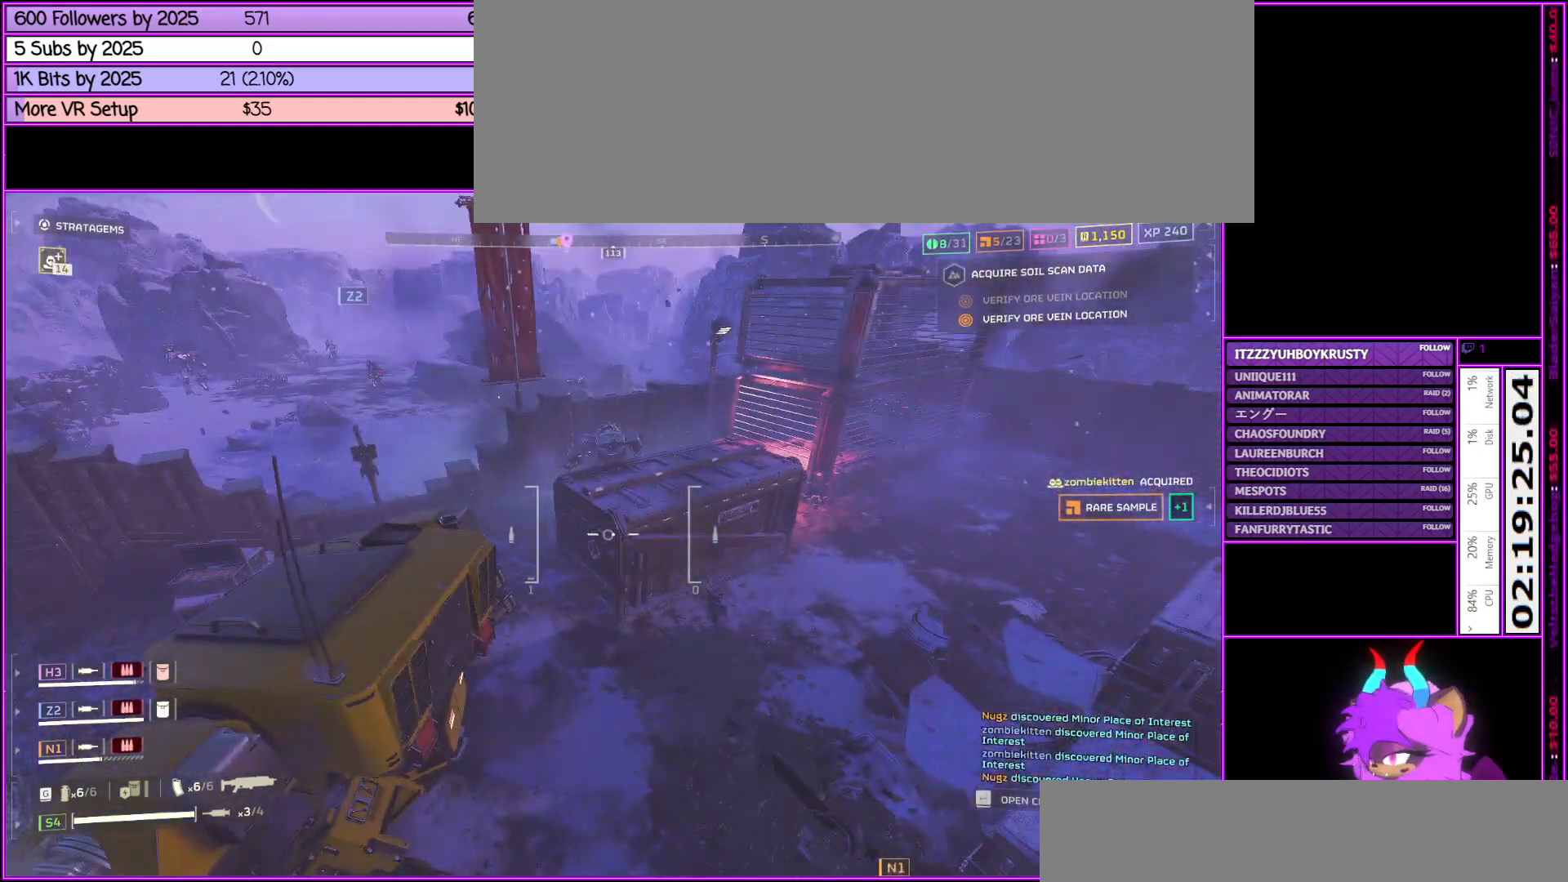
{"keys": ["w"], "mouse": [], "events": [[500, "a", "up"]]}
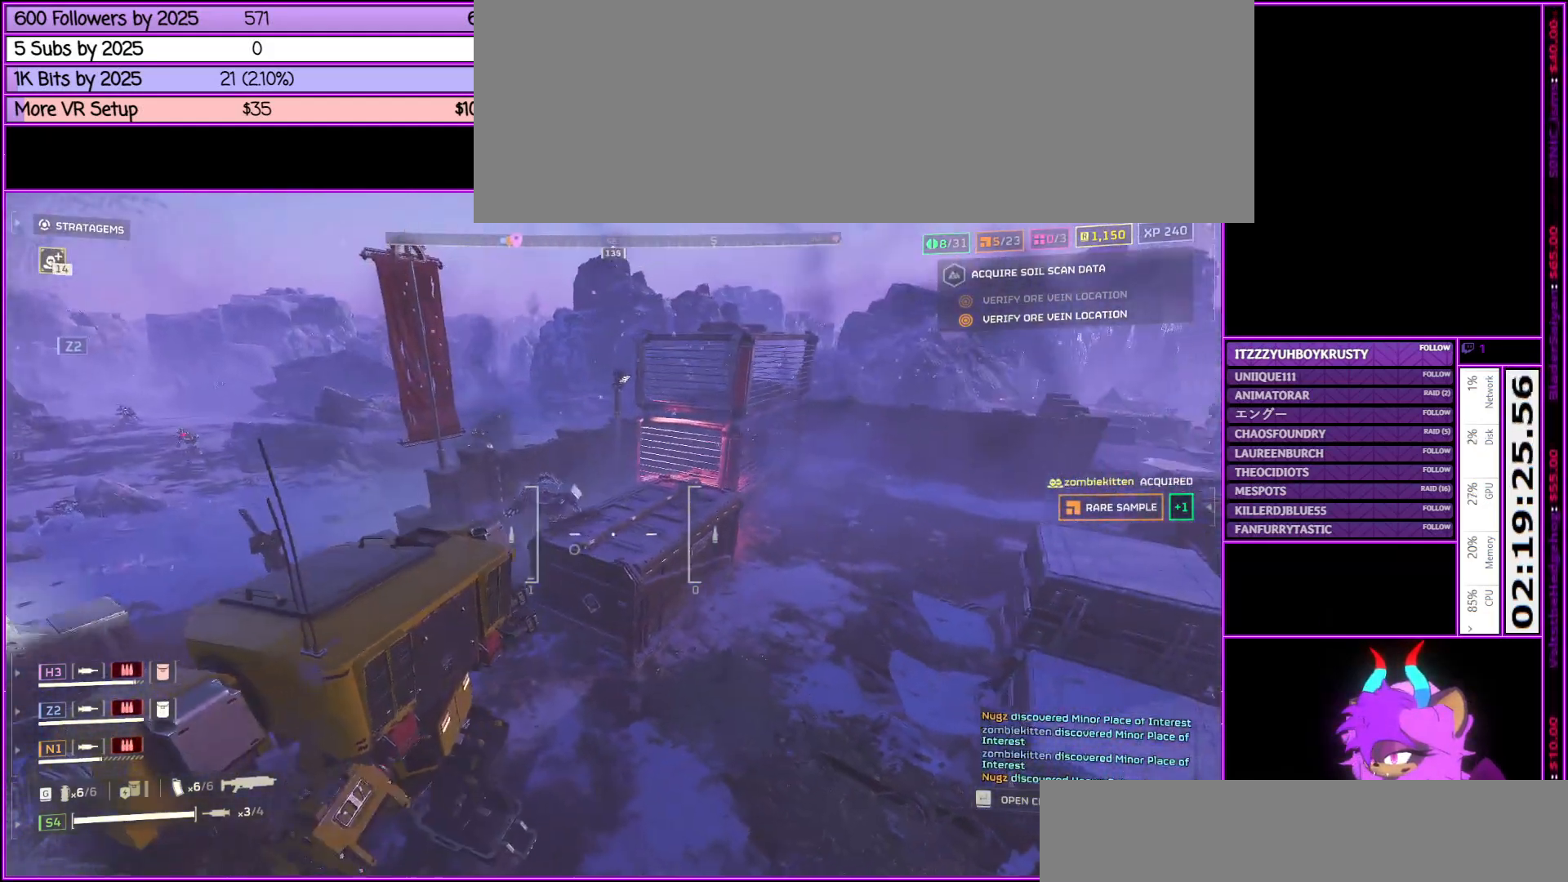
{"keys": ["a", "w"], "mouse": [], "events": [[183, "a", "down"]]}
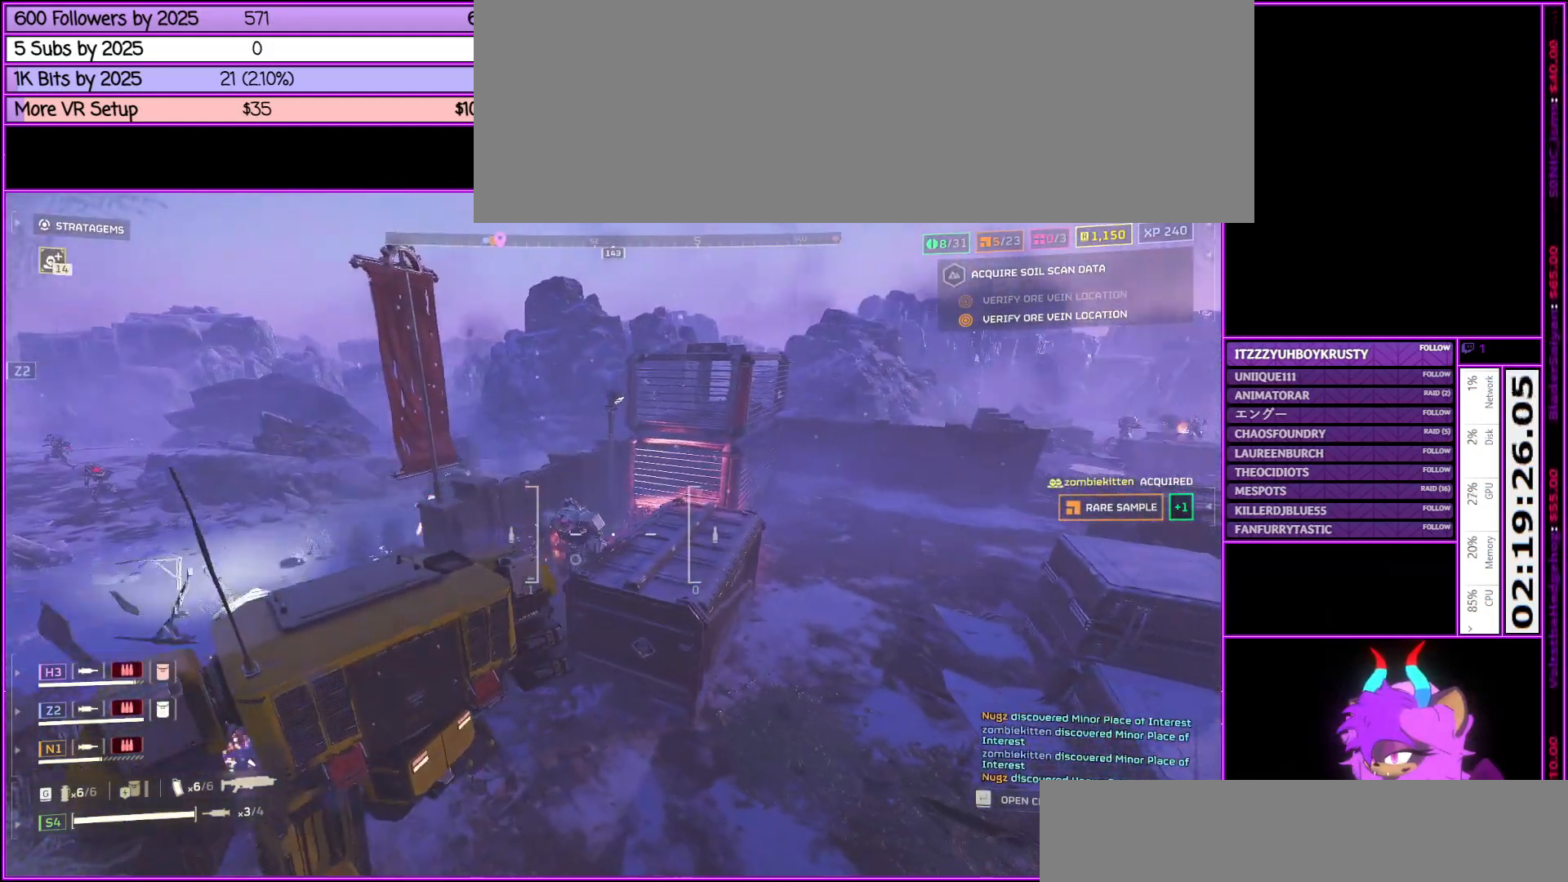
{"keys": ["a", "w"], "mouse": [], "events": [[67, "w", "up"], [350, "w", "down"]]}
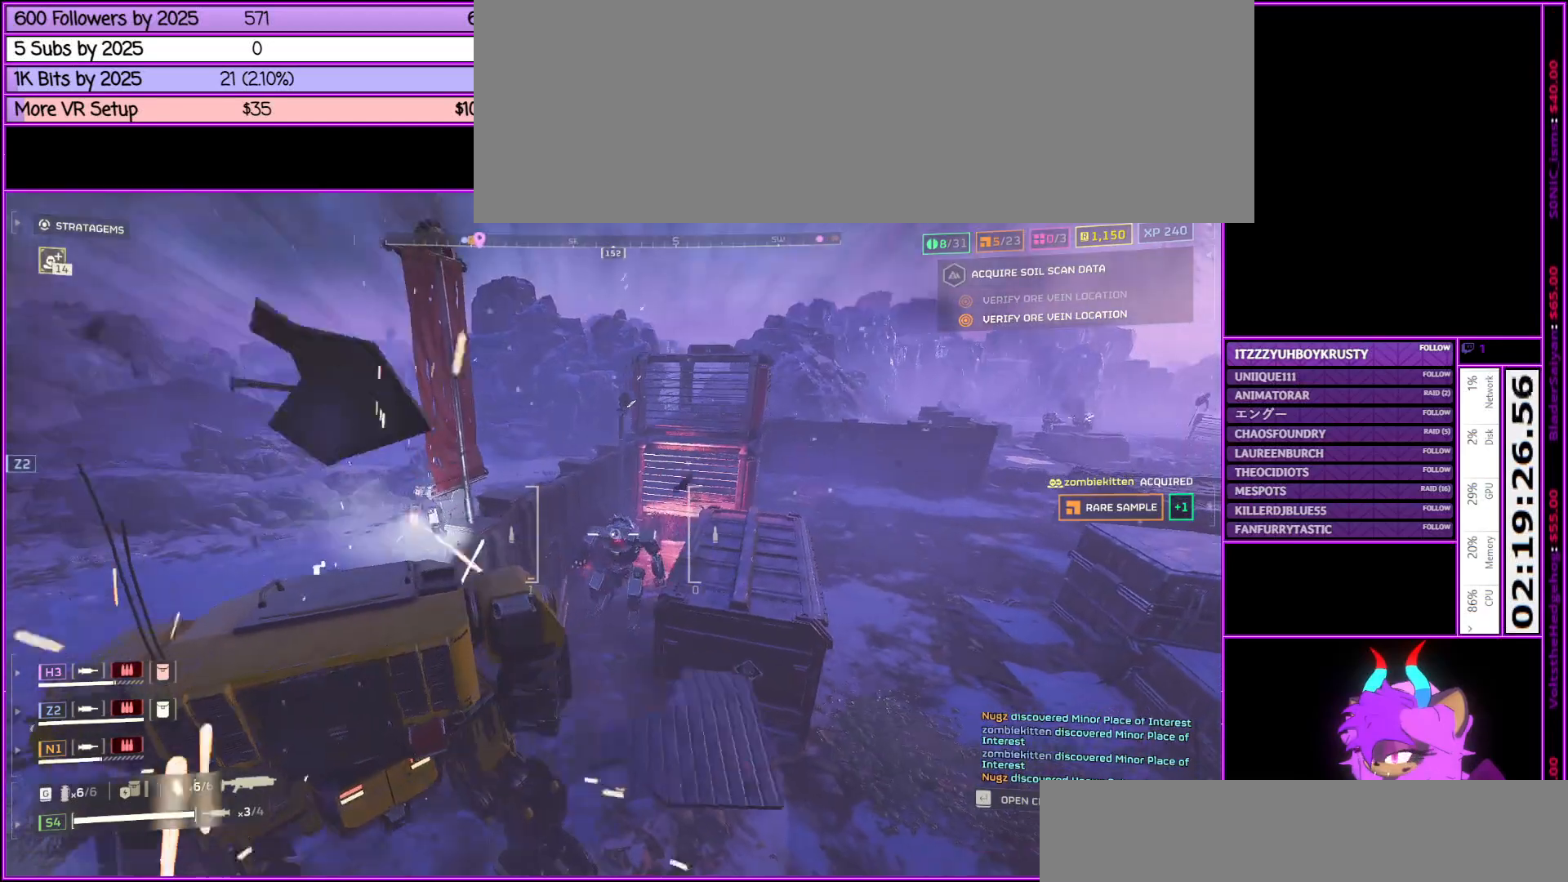
{"keys": ["a", "w"], "mouse": [], "events": []}
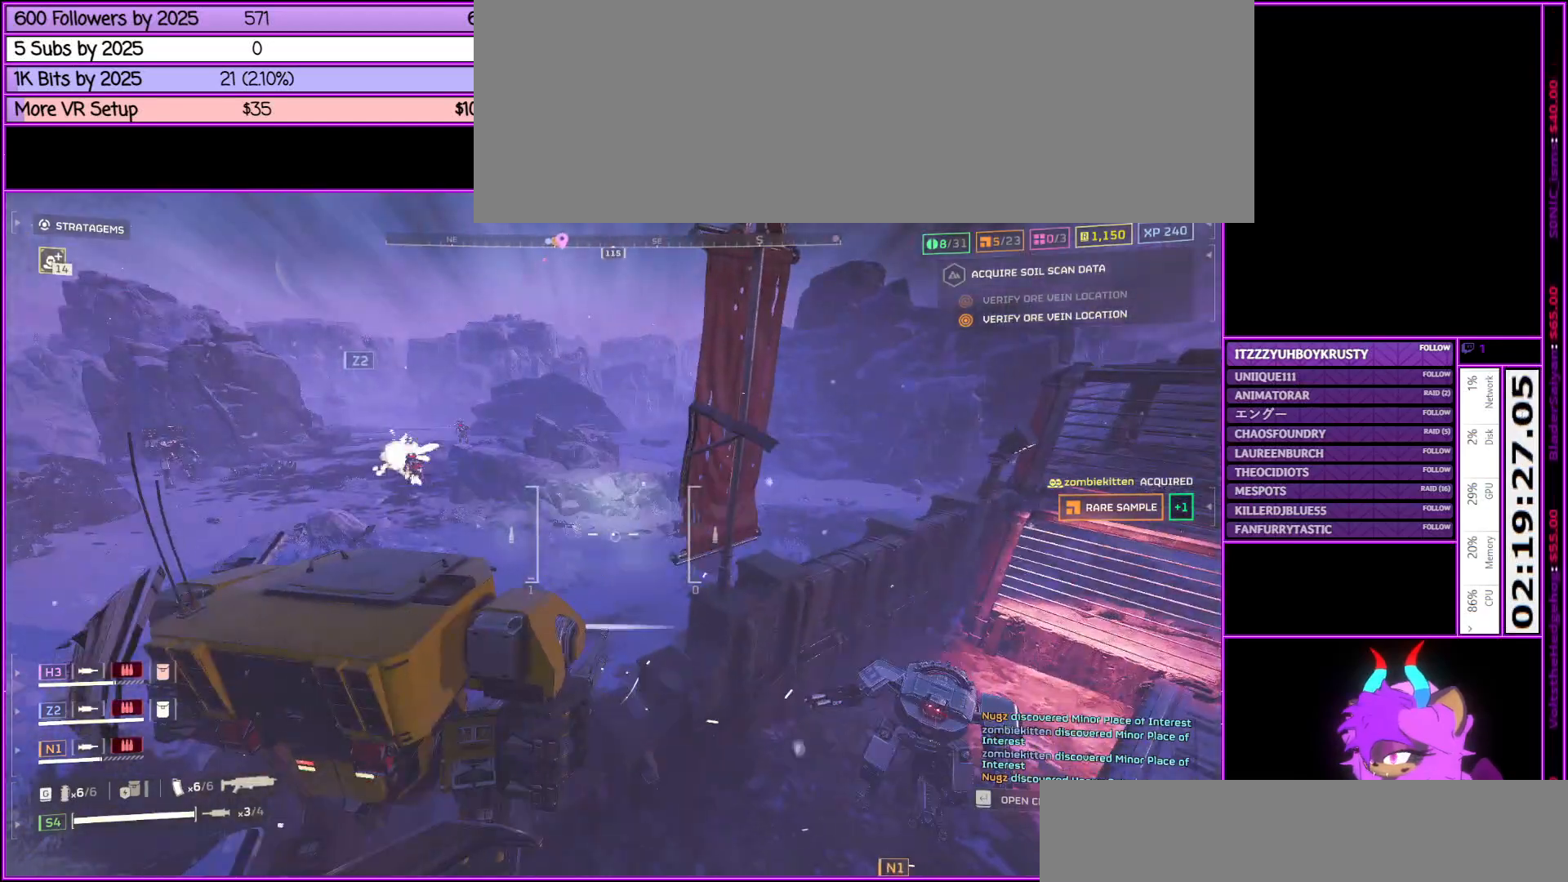
{"keys": ["w"], "mouse": [], "events": [[50, "a", "up"]]}
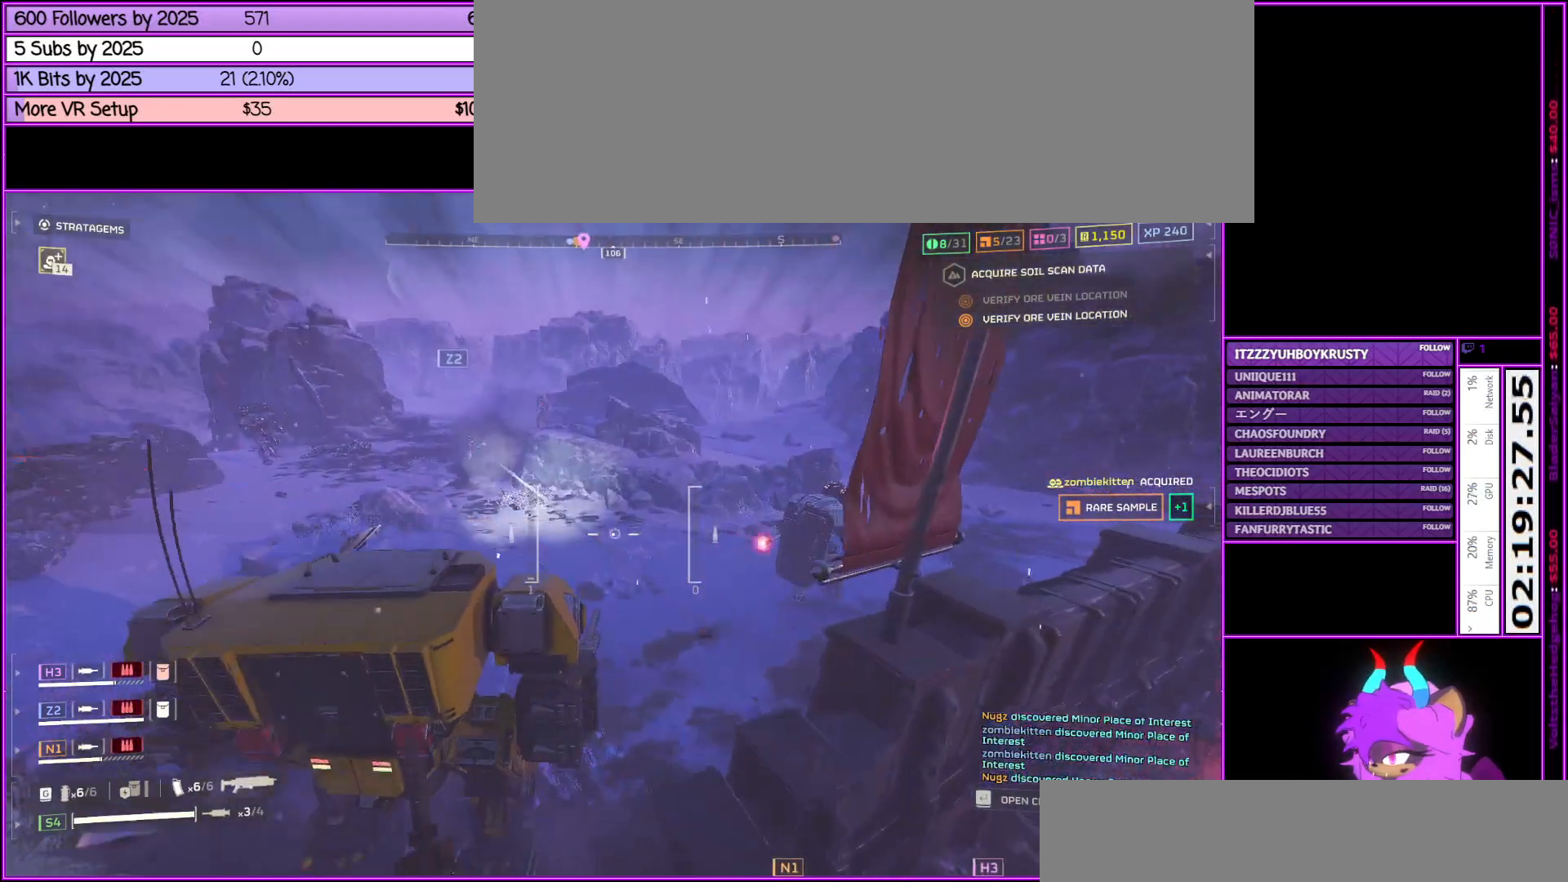
{"keys": ["w"], "mouse": [], "events": []}
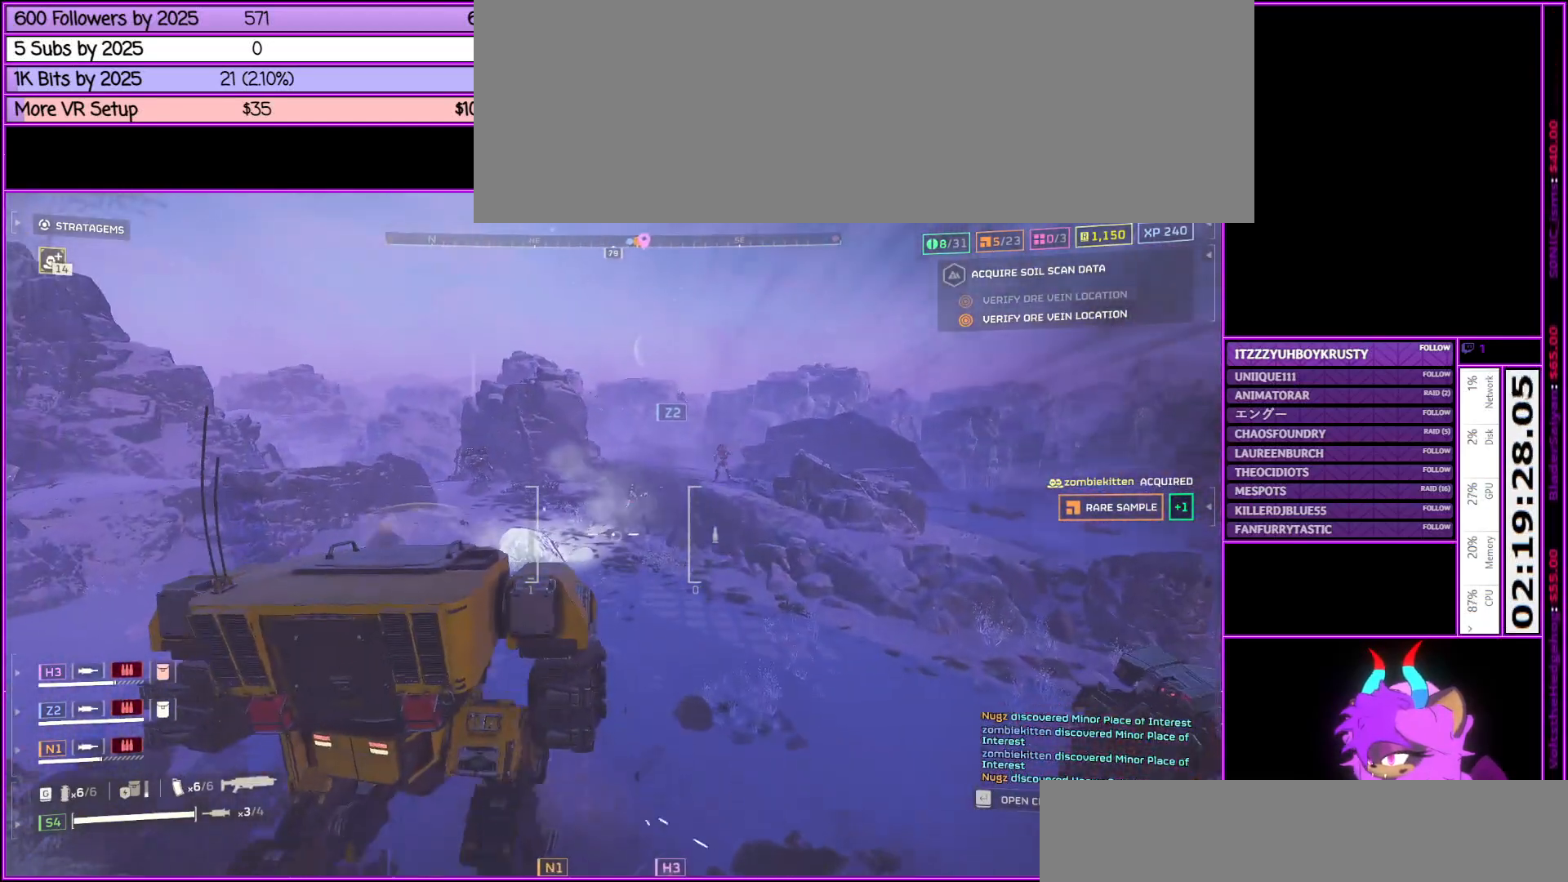
{"keys": ["w"], "mouse": [], "events": [[33, "d", "down"], [417, "d", "up"]]}
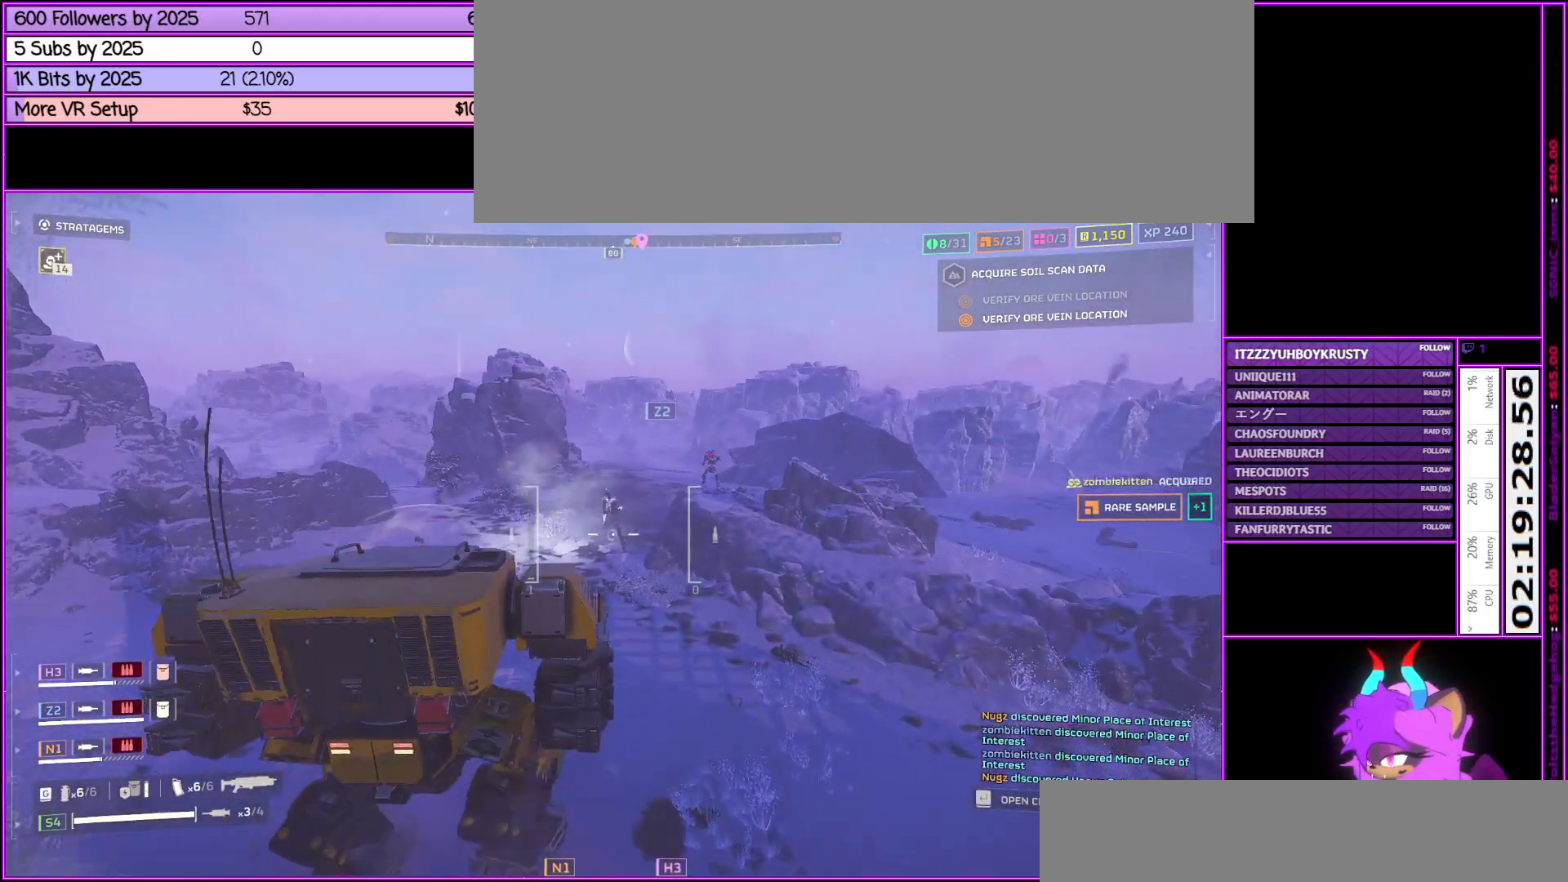
{"keys": ["d", "w"], "mouse": [], "events": [[83, "mouse_left", "down"], [183, "mouse_left", "up"], [467, "d", "down"]]}
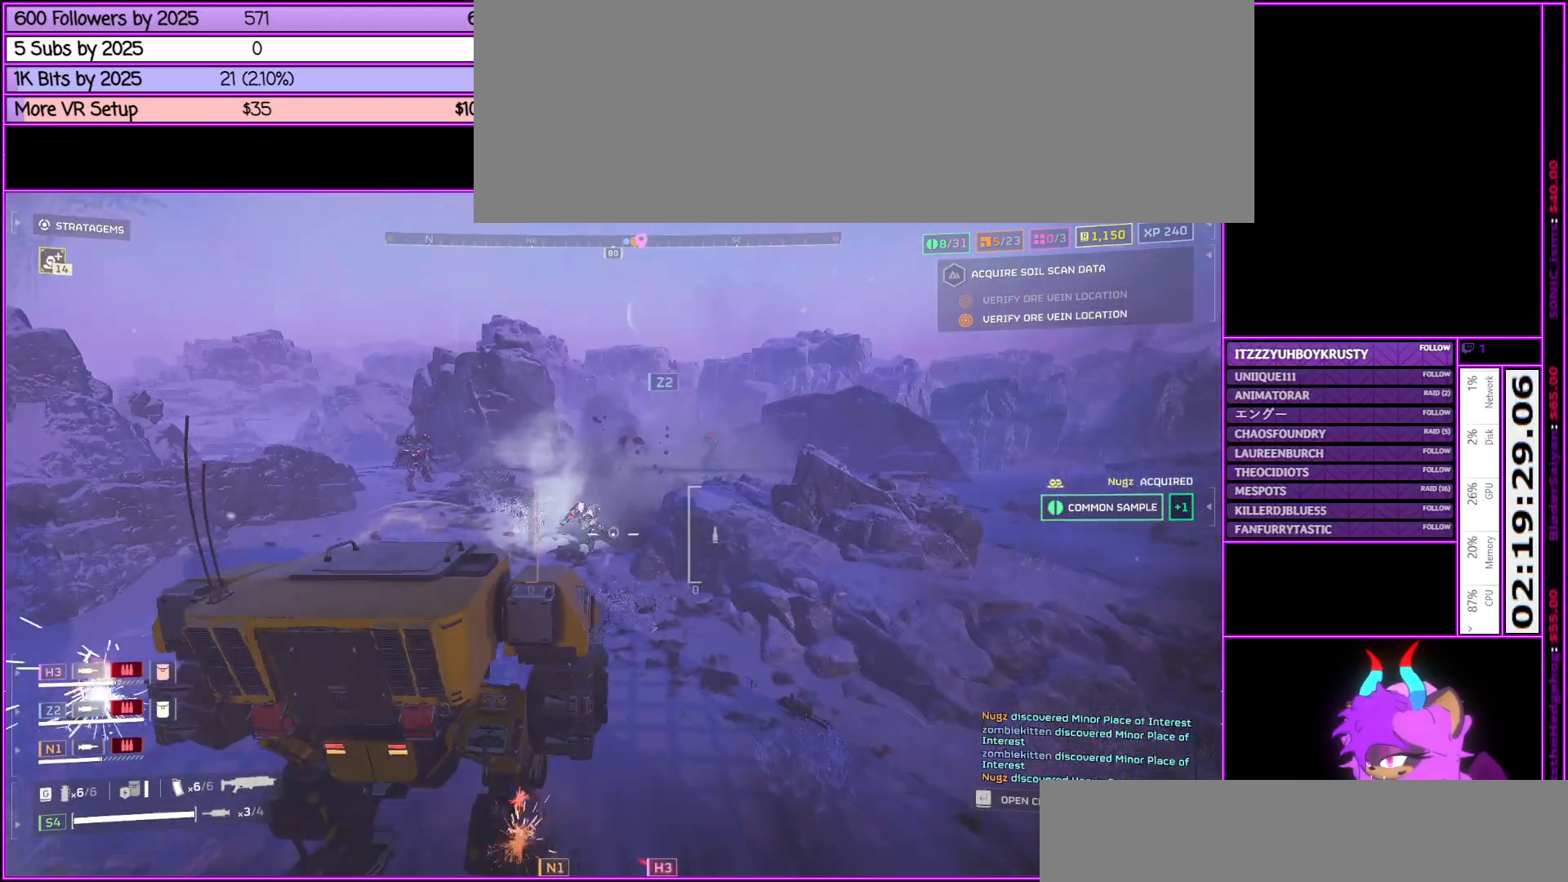
{"keys": ["d", "w"], "mouse": [], "events": [[300, "d", "up"], [400, "d", "down"]]}
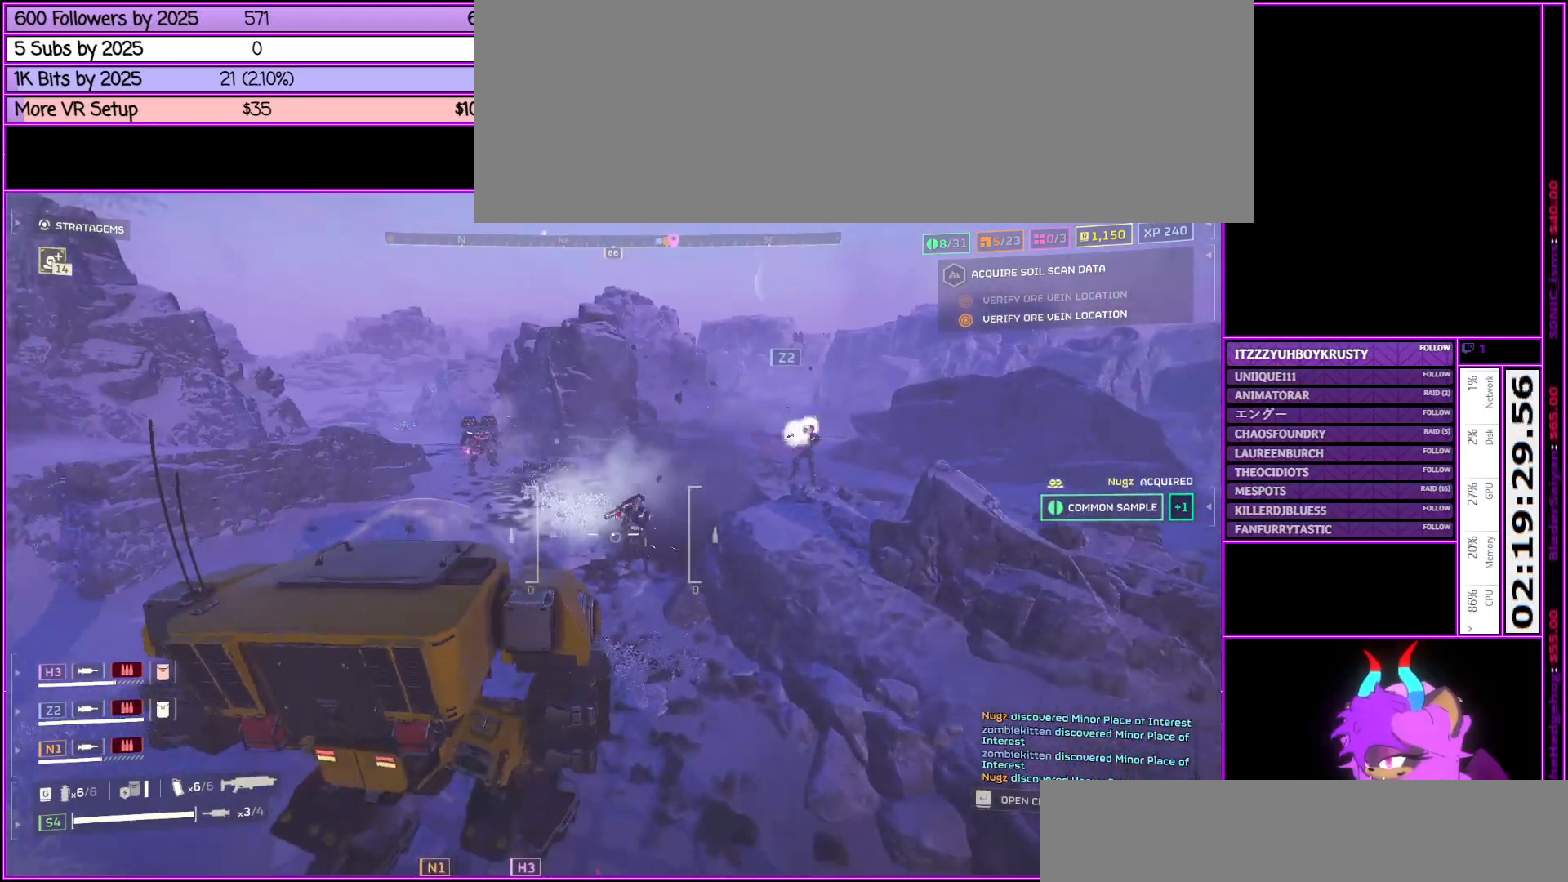
{"keys": ["w"], "mouse": [], "events": [[67, "d", "up"]]}
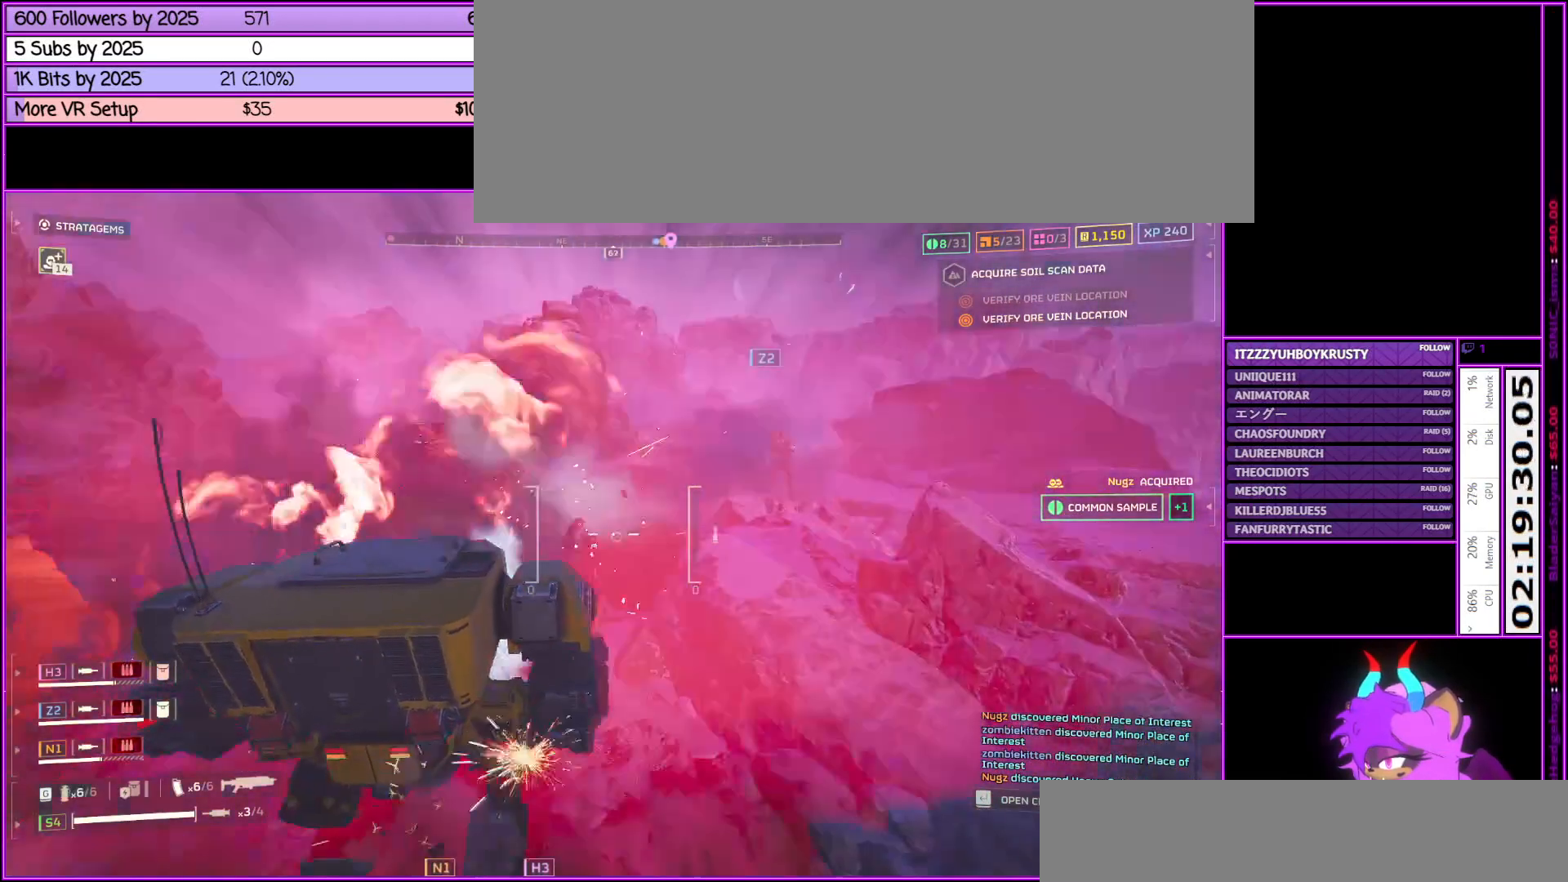
{"keys": ["w"], "mouse": [], "events": []}
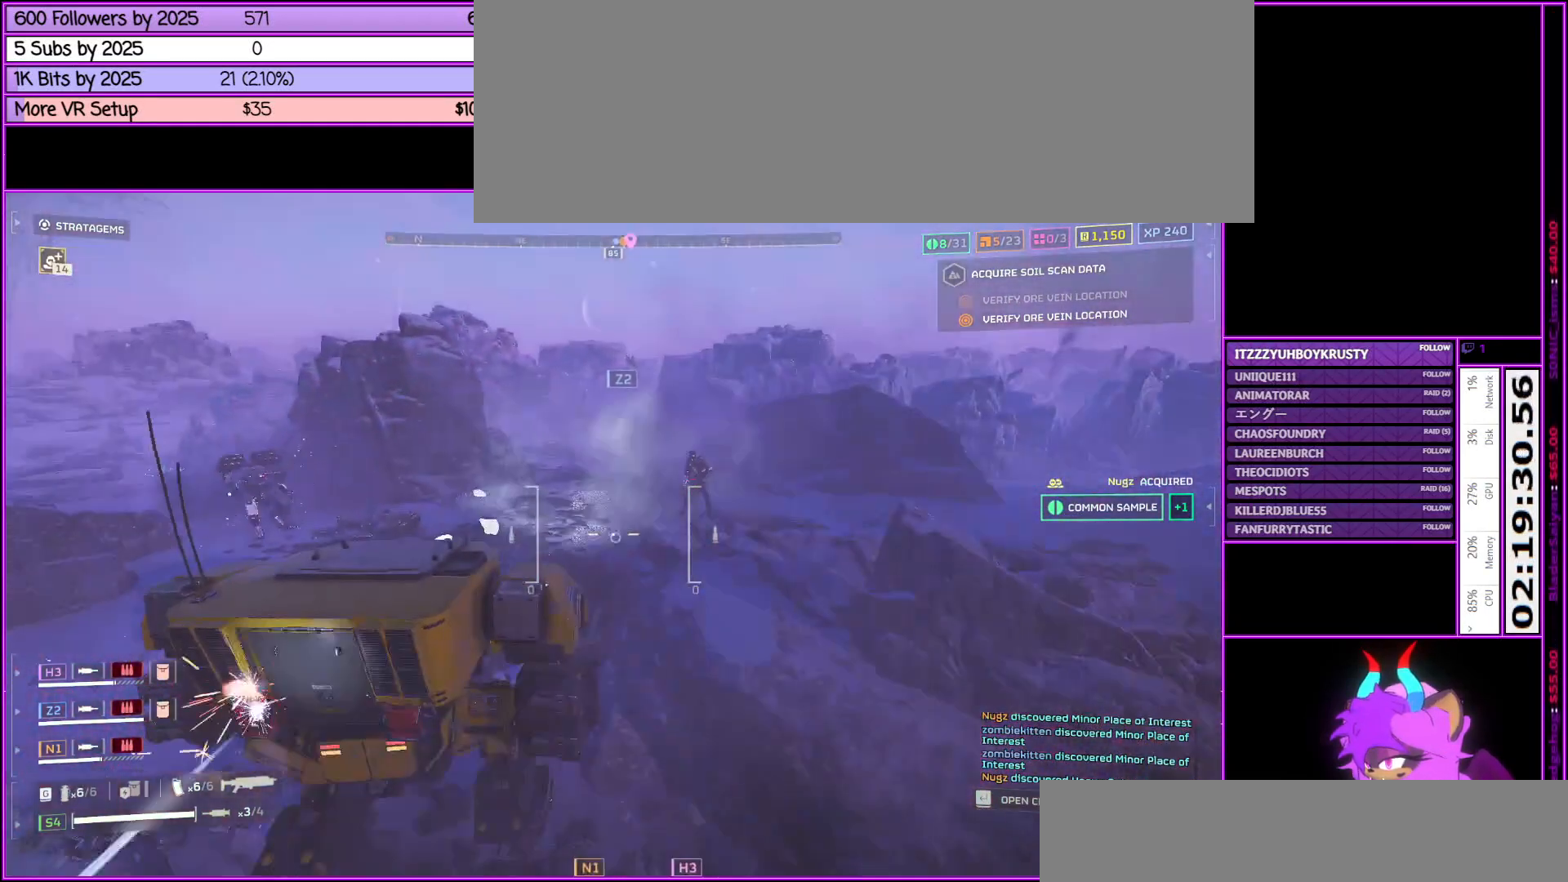
{"keys": ["w"], "mouse": [], "events": []}
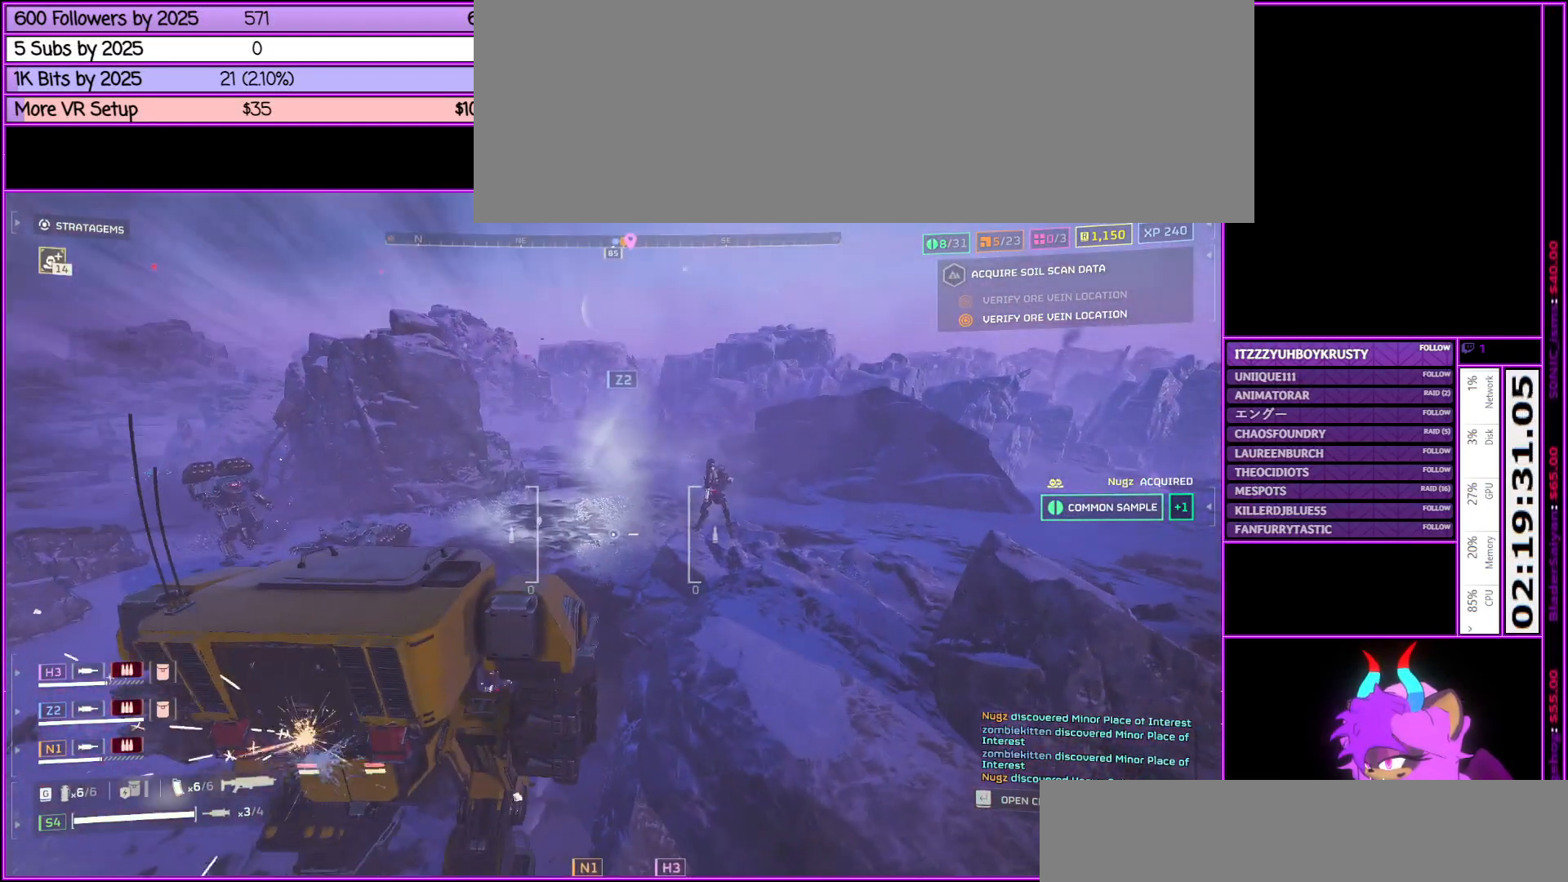
{"keys": ["w"], "mouse": [], "events": [[167, "a", "down"], [500, "a", "up"]]}
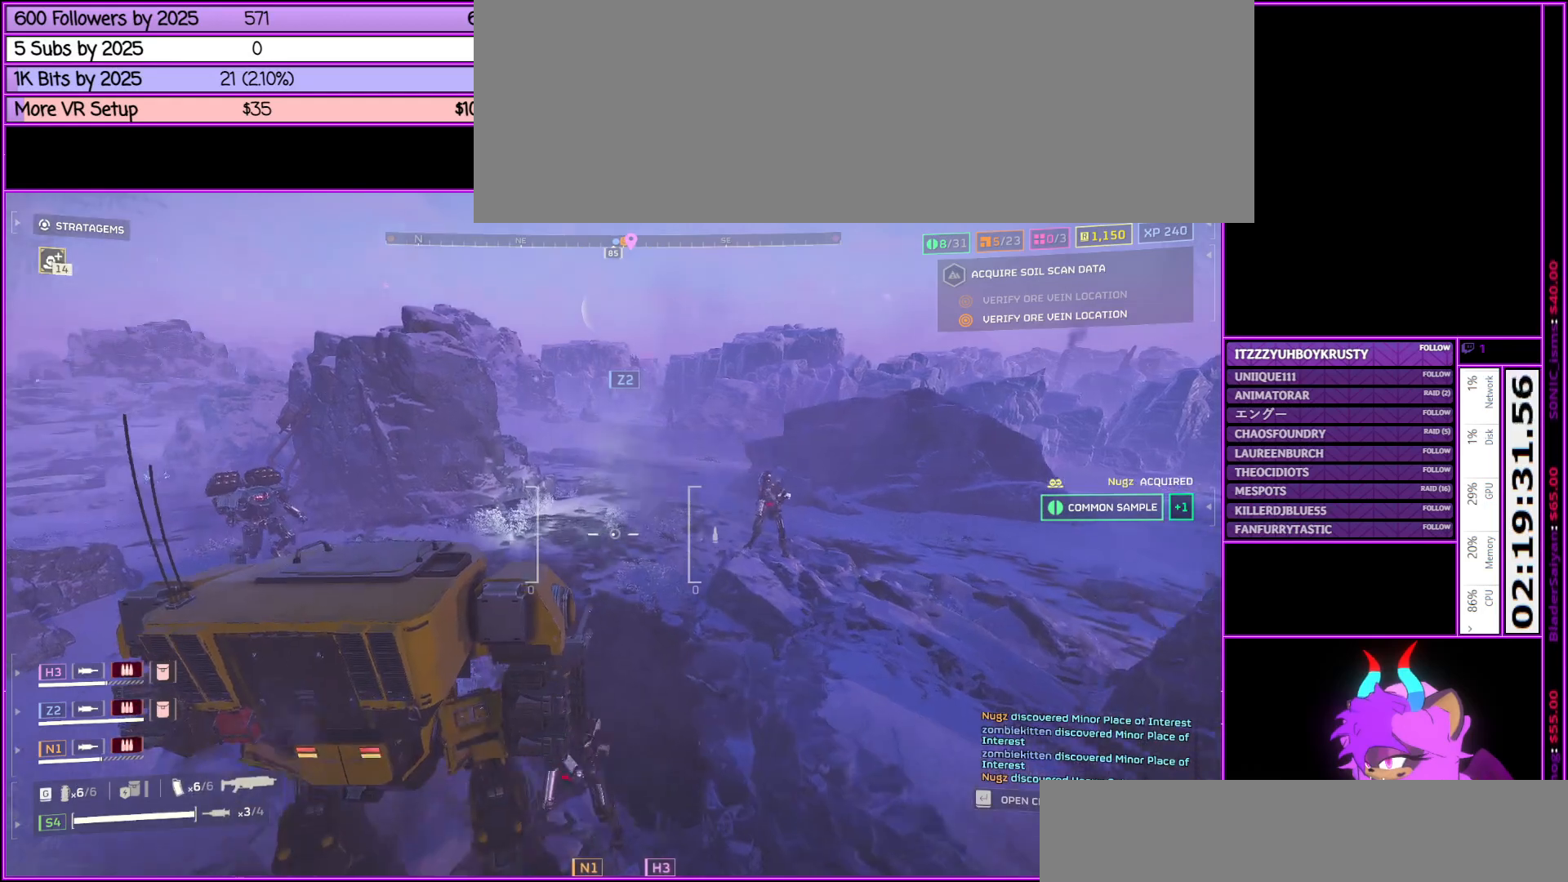
{"keys": ["w"], "mouse": [], "events": []}
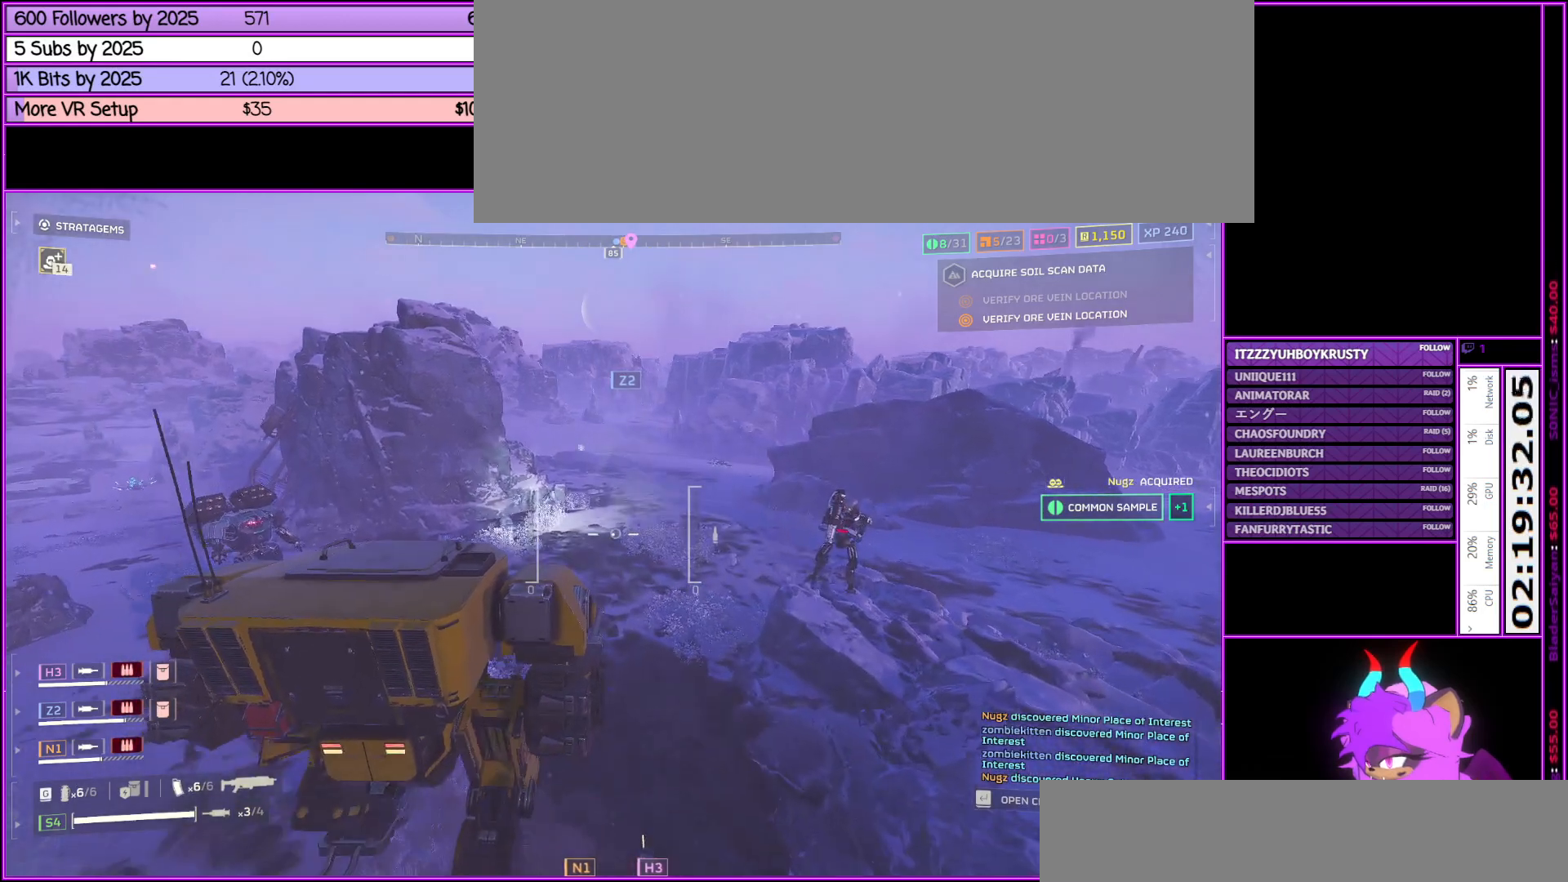
{"keys": ["w"], "mouse": [], "events": []}
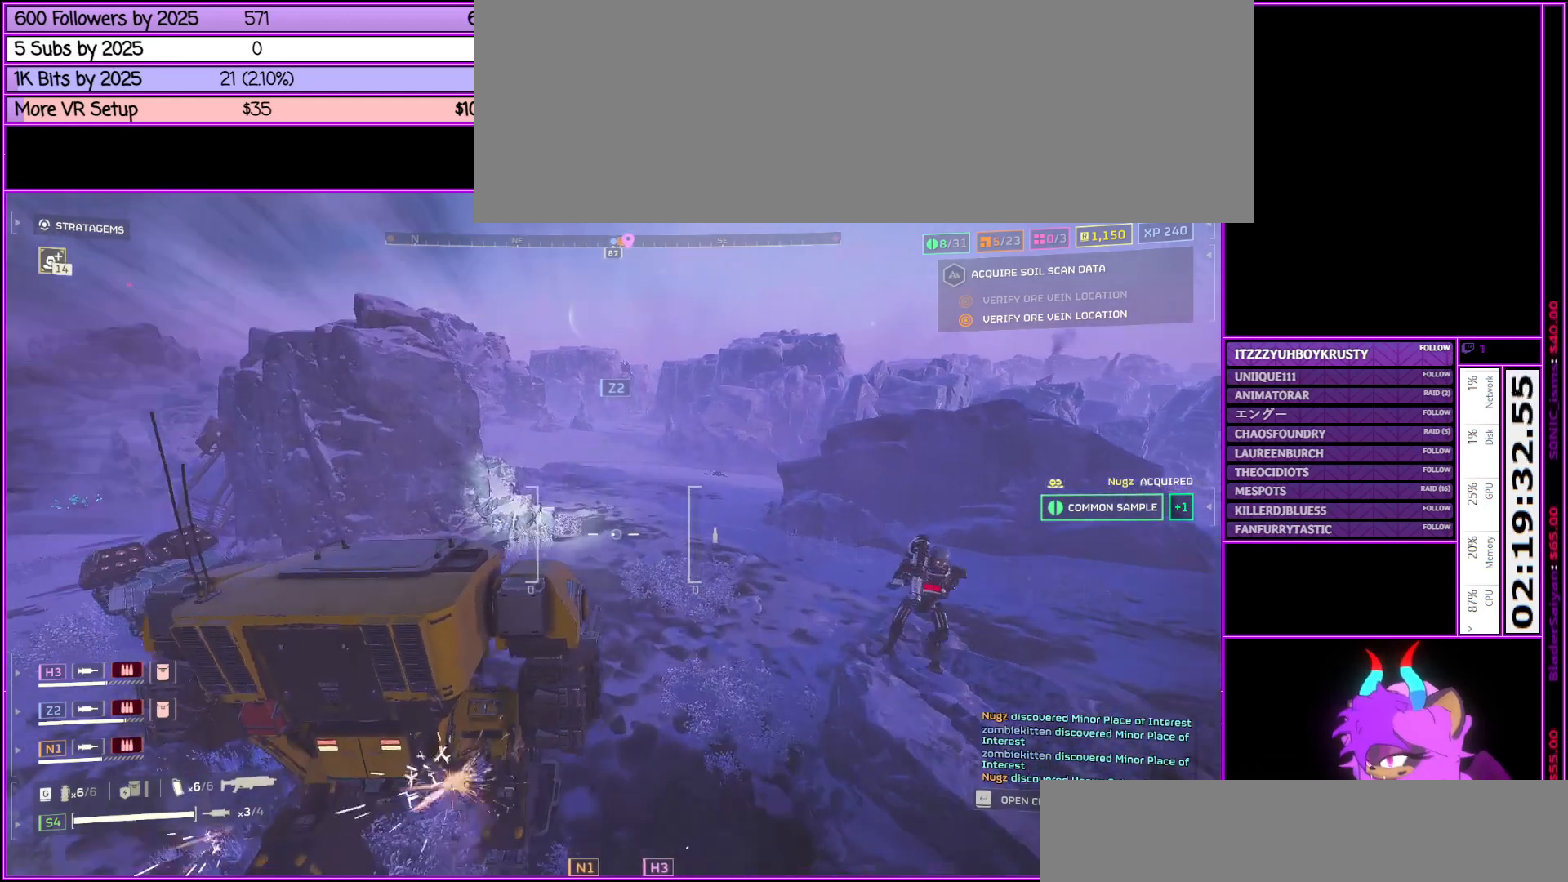
{"keys": ["d", "tab", "w"], "mouse": [], "events": [[400, "tab", "down"], [500, "d", "down"]]}
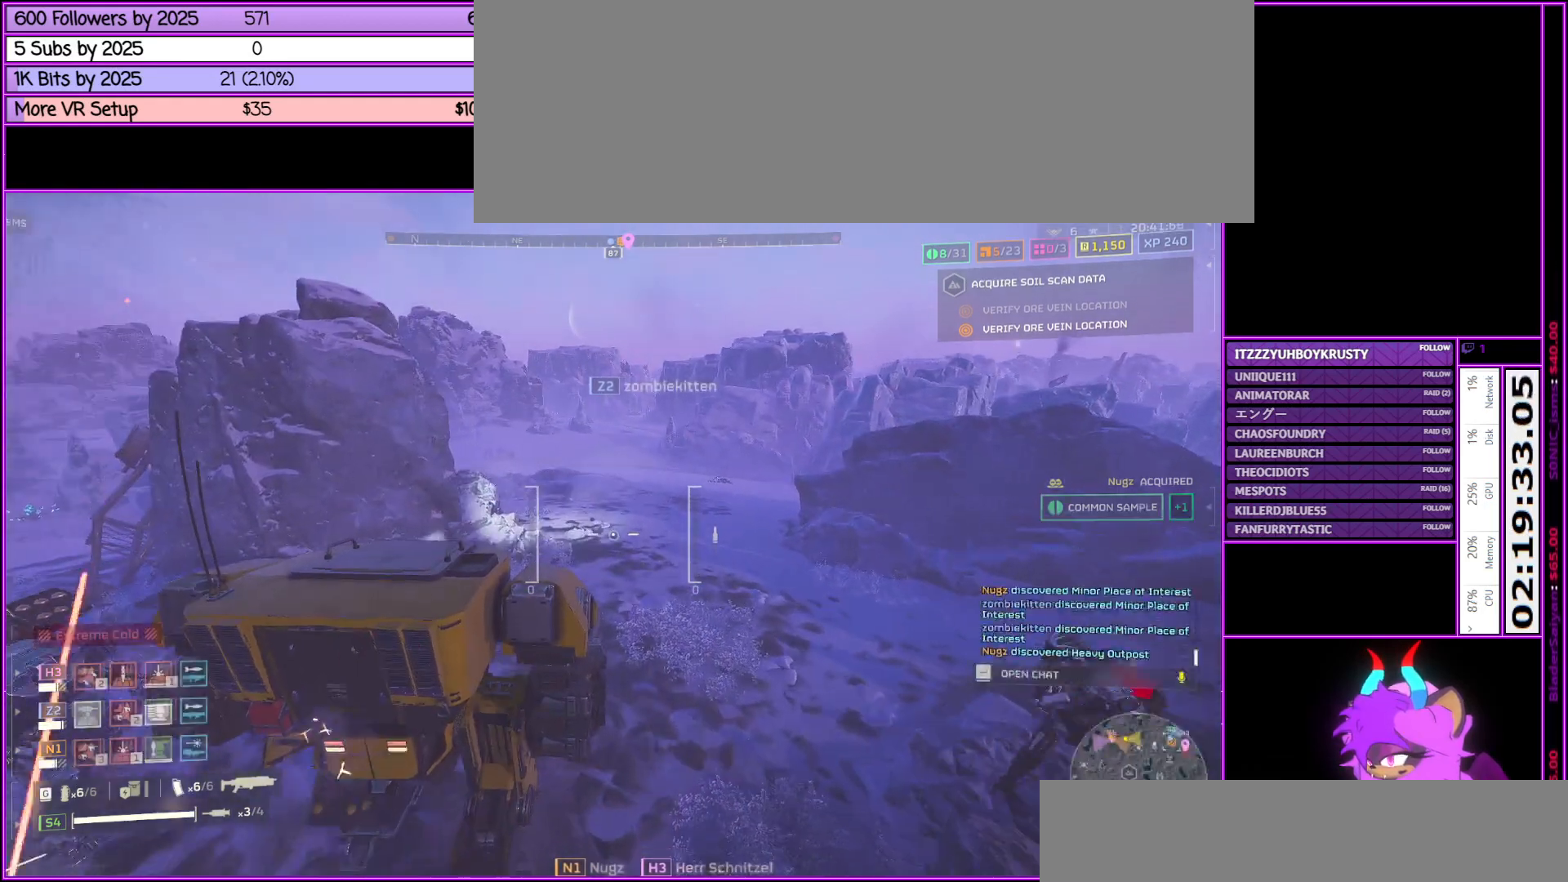
{"keys": ["w"], "mouse": [], "events": [[100, "tab", "up"], [467, "d", "up"]]}
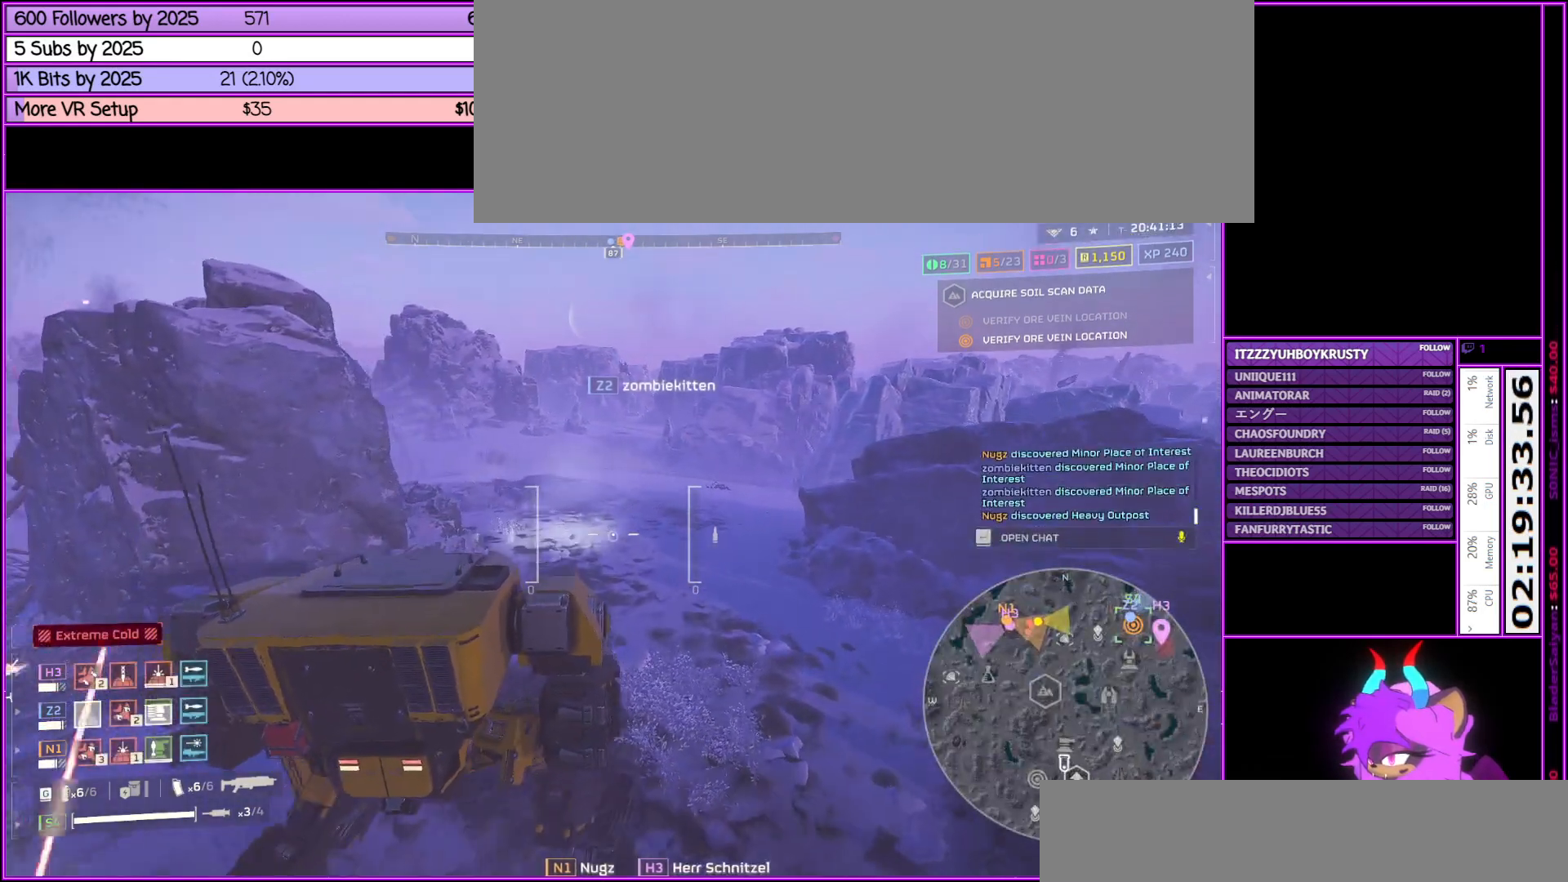
{"keys": ["w"], "mouse": [], "events": []}